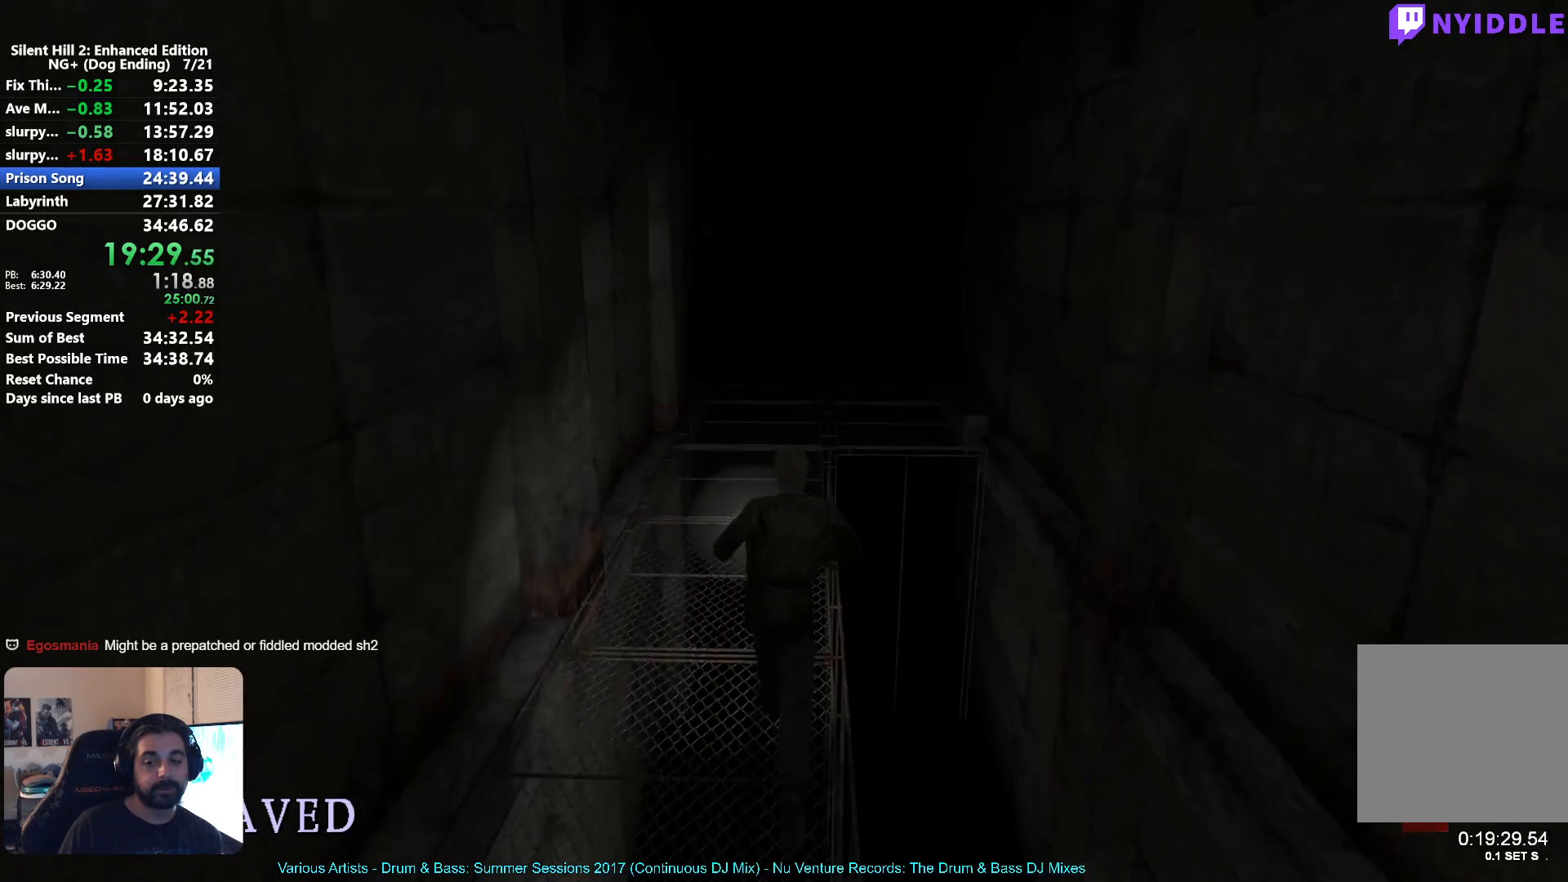
Gameplay with a controller (Xbox layout); each line is a JSON object with the inputs held at the frame after it. "events" lists button and stick changes between this image and that frame as [ms after this image, input, new state], when the widget could be followed in between.
{"buttons": ["X"], "left_stick": "up", "right_stick": "center"}
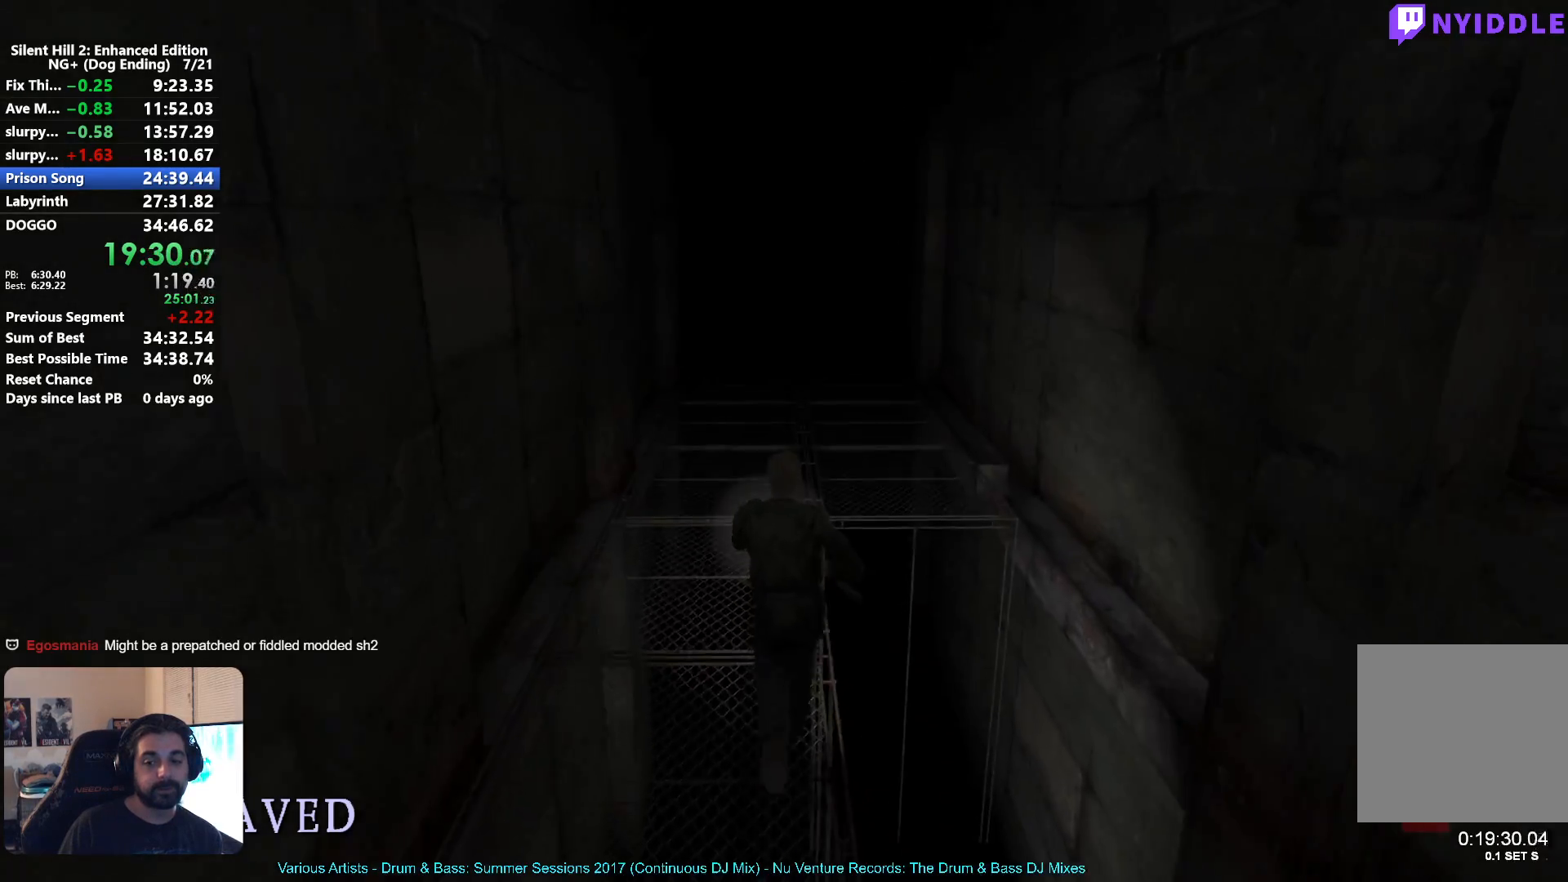
{"buttons": ["X"], "left_stick": "up", "right_stick": "center", "events": []}
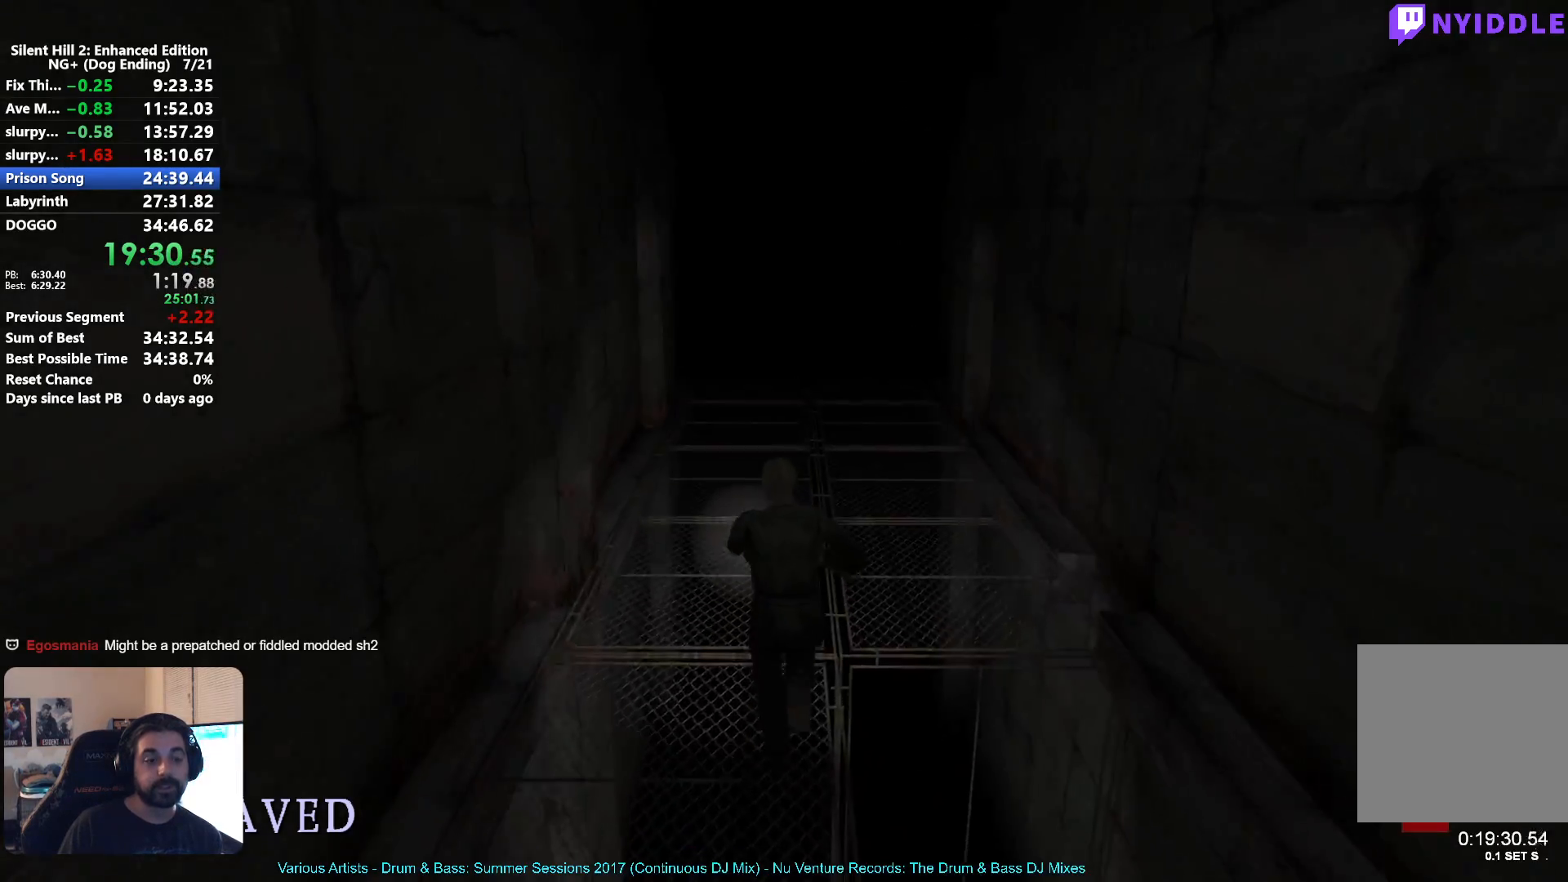
{"buttons": ["X"], "left_stick": "up", "right_stick": "center", "events": []}
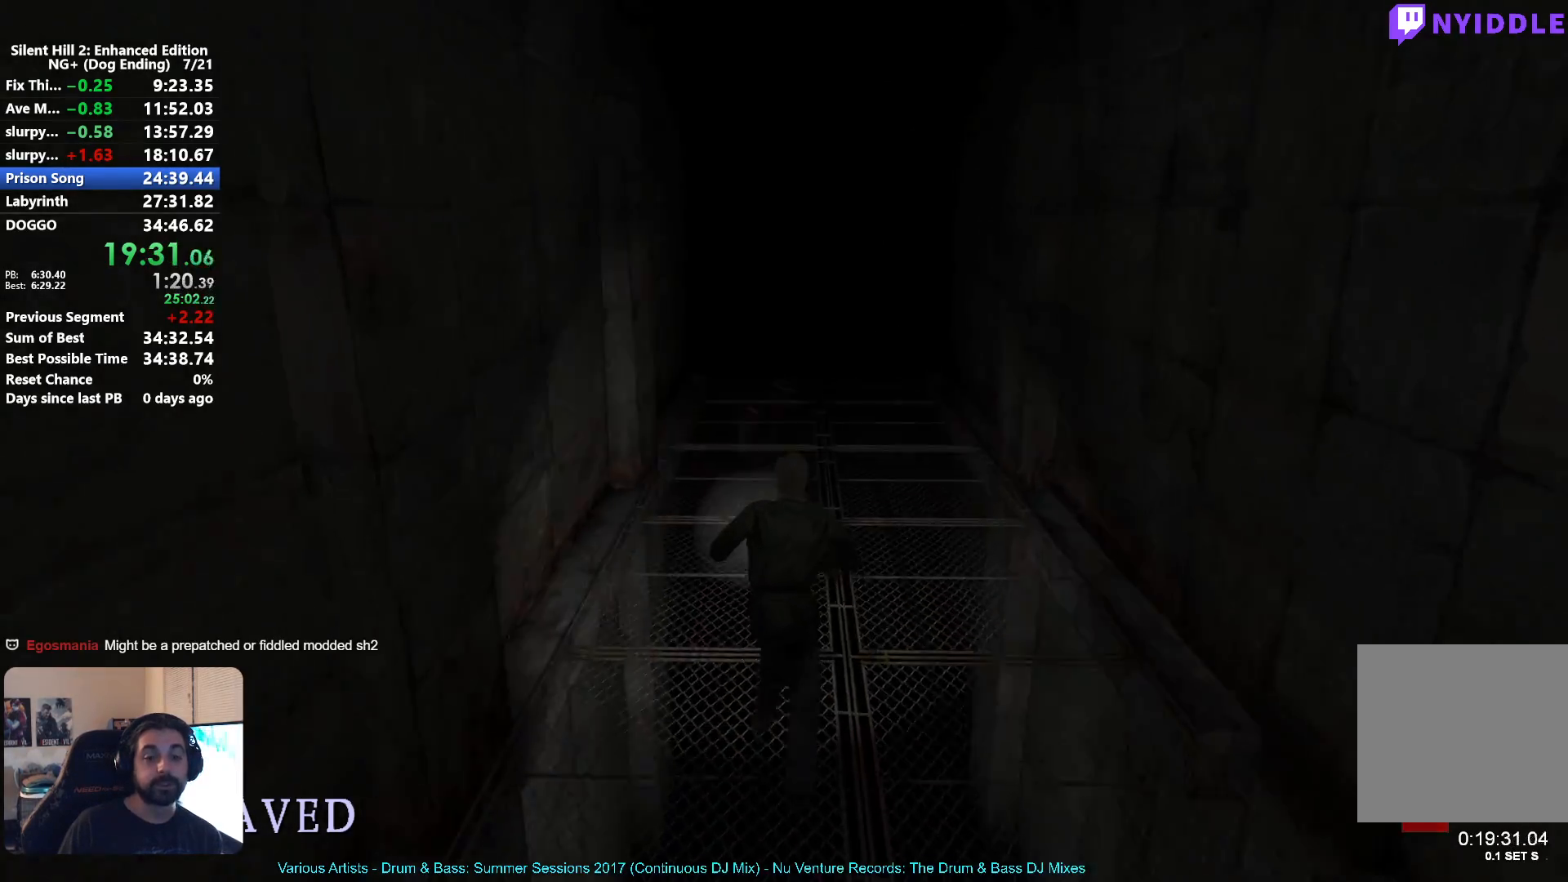
{"buttons": ["X"], "left_stick": "up", "right_stick": "center", "events": []}
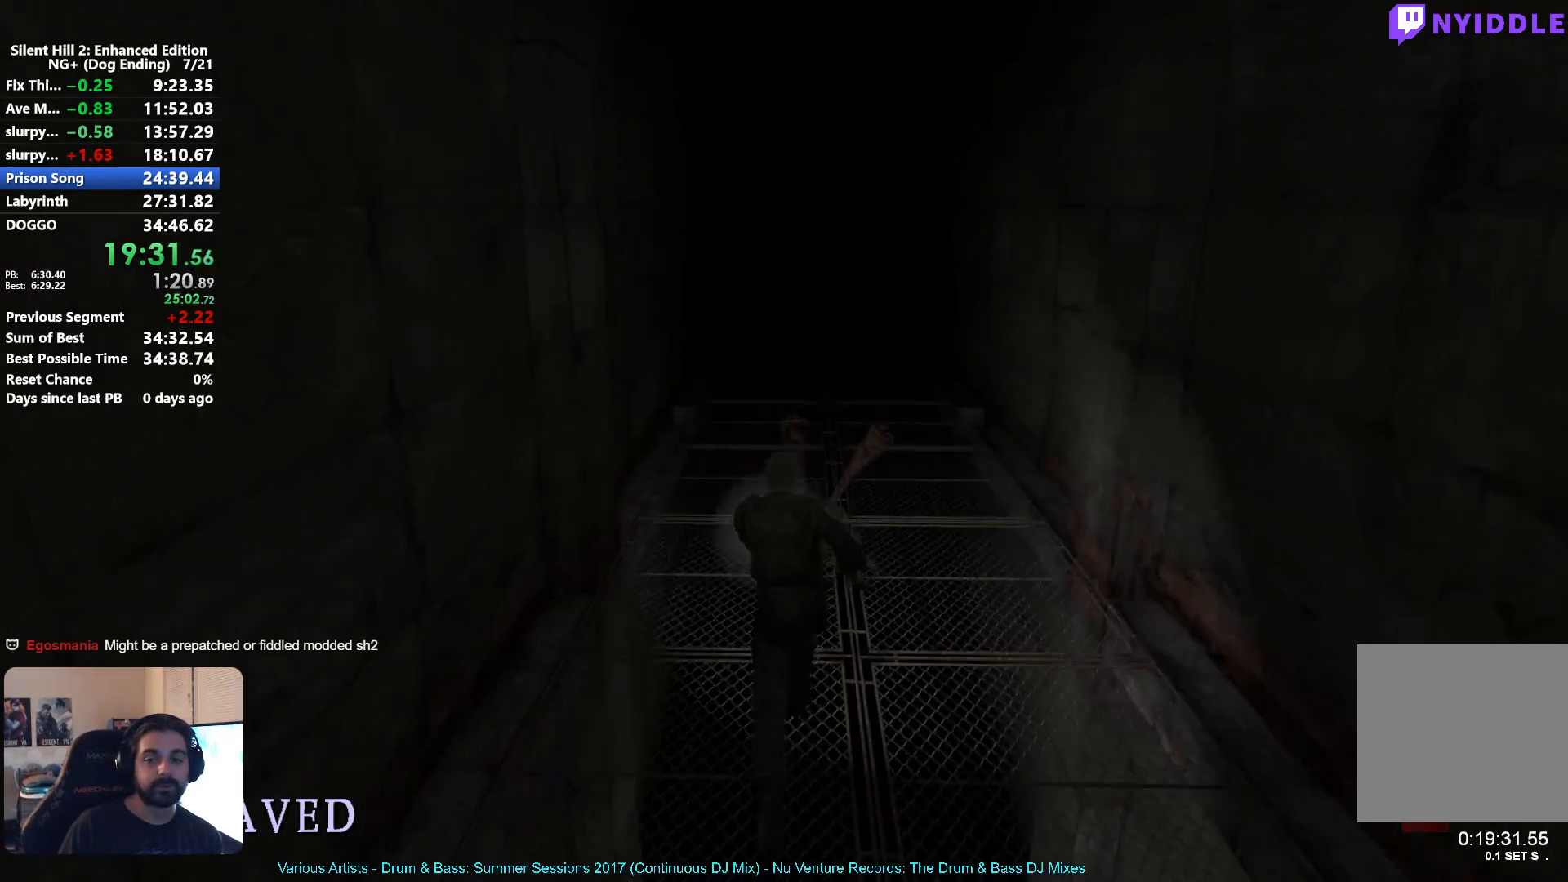
{"buttons": ["X"], "left_stick": "up", "right_stick": "center", "events": []}
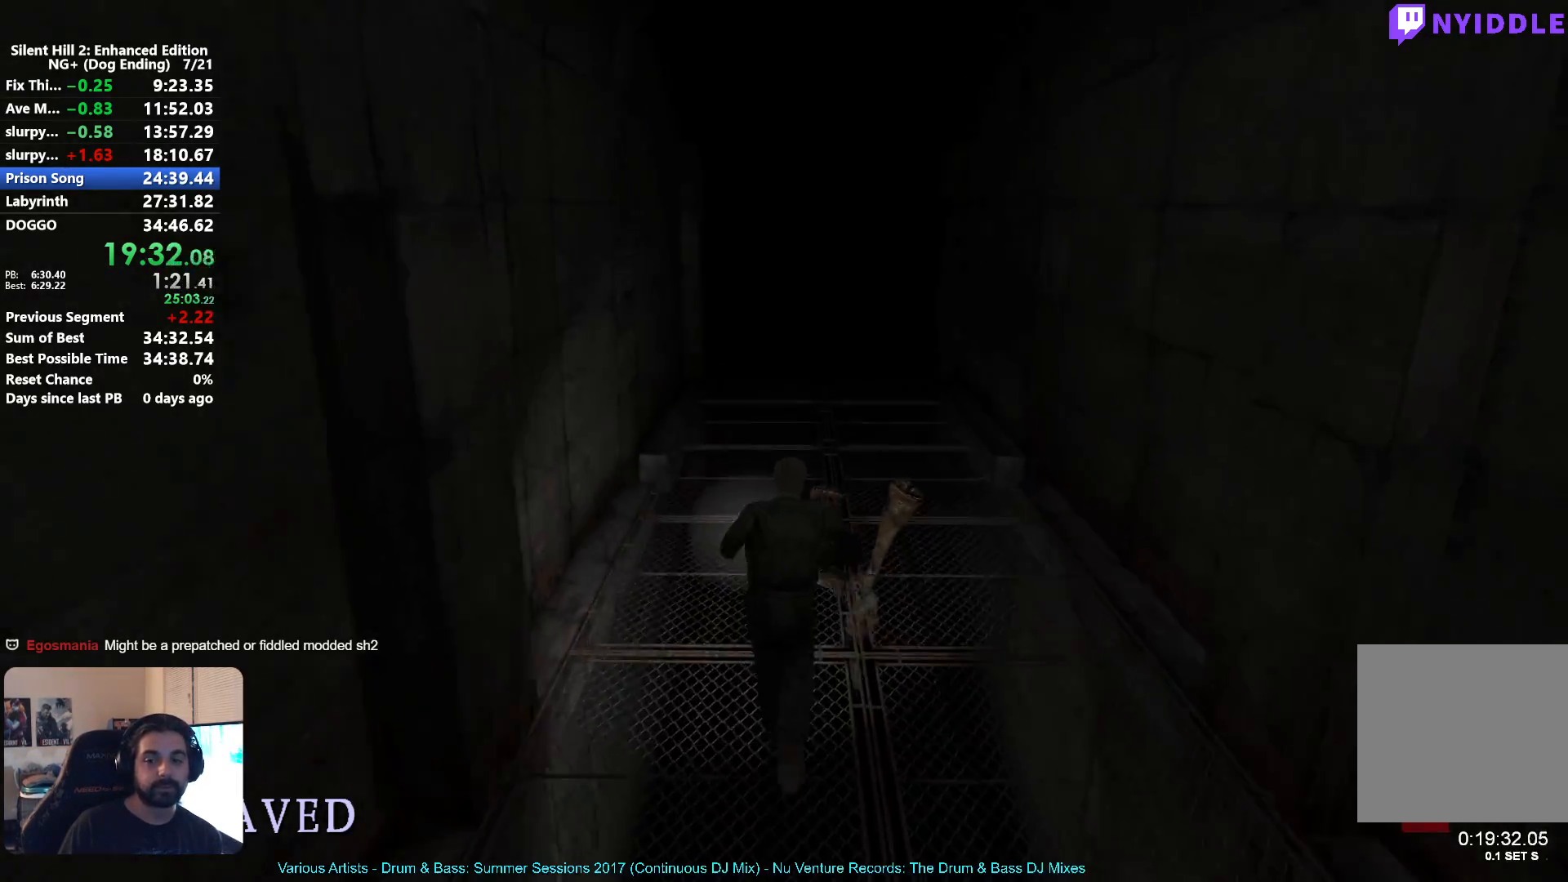
{"buttons": ["X"], "left_stick": "up", "right_stick": "center", "events": []}
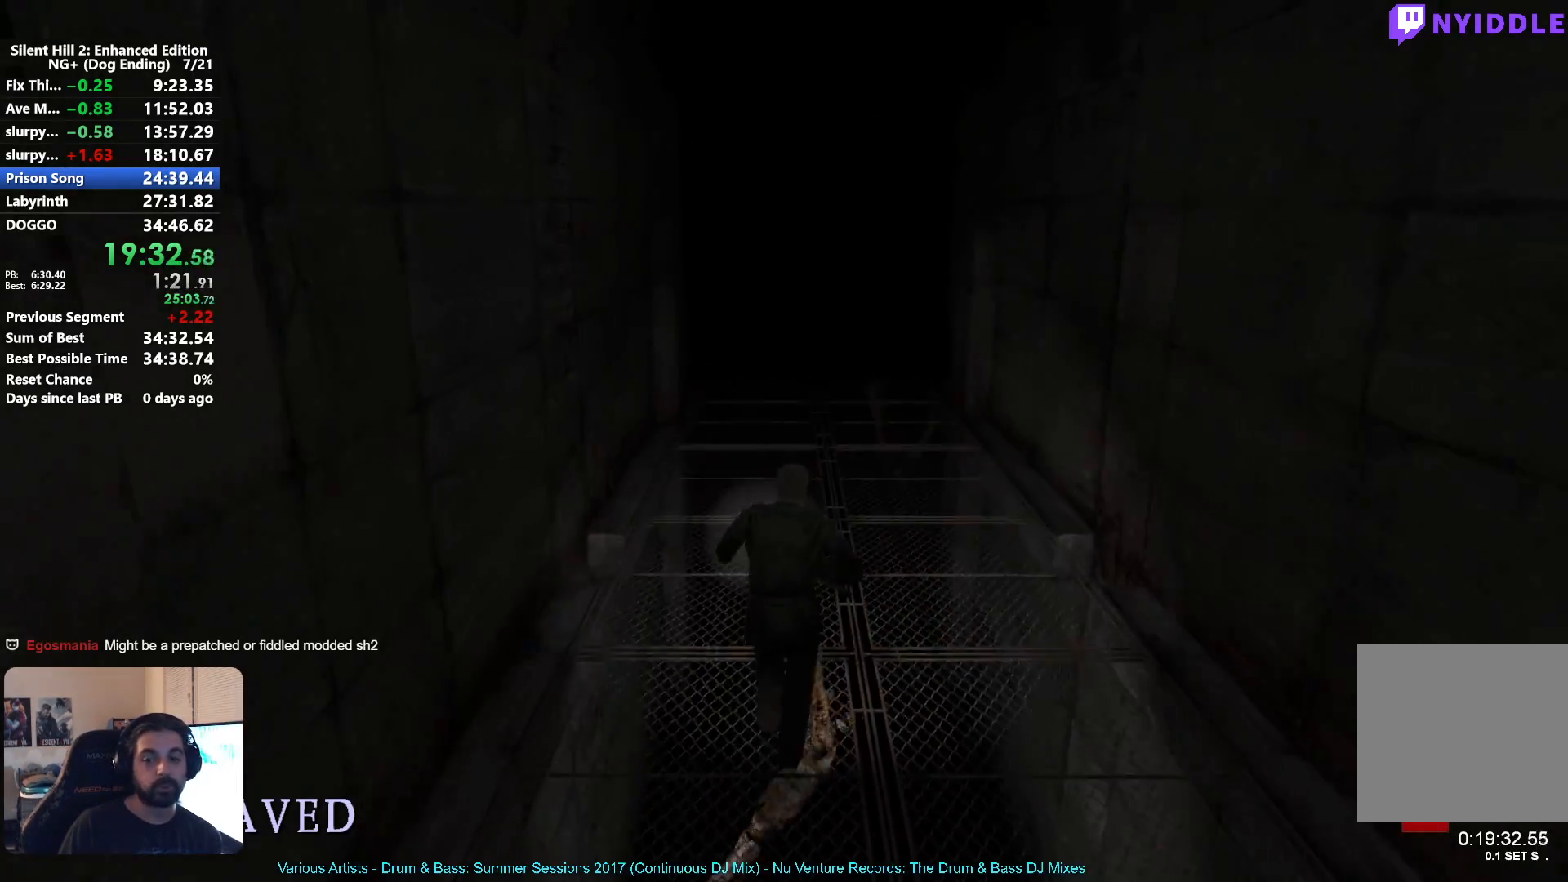
{"buttons": ["X"], "left_stick": "up", "right_stick": "center", "events": []}
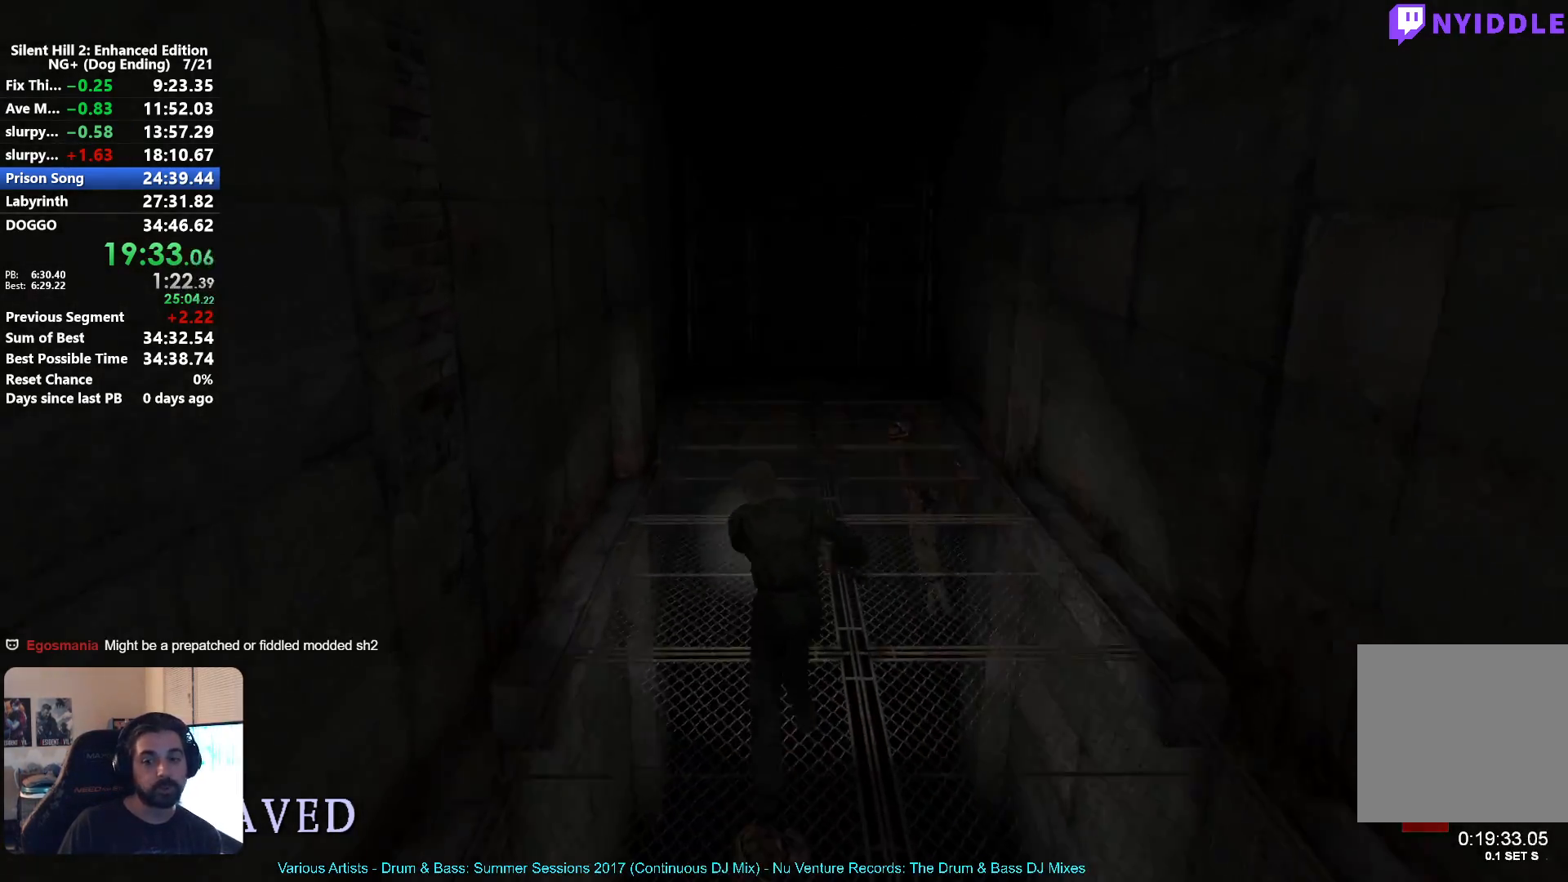
{"buttons": ["X"], "left_stick": "up", "right_stick": "center", "events": []}
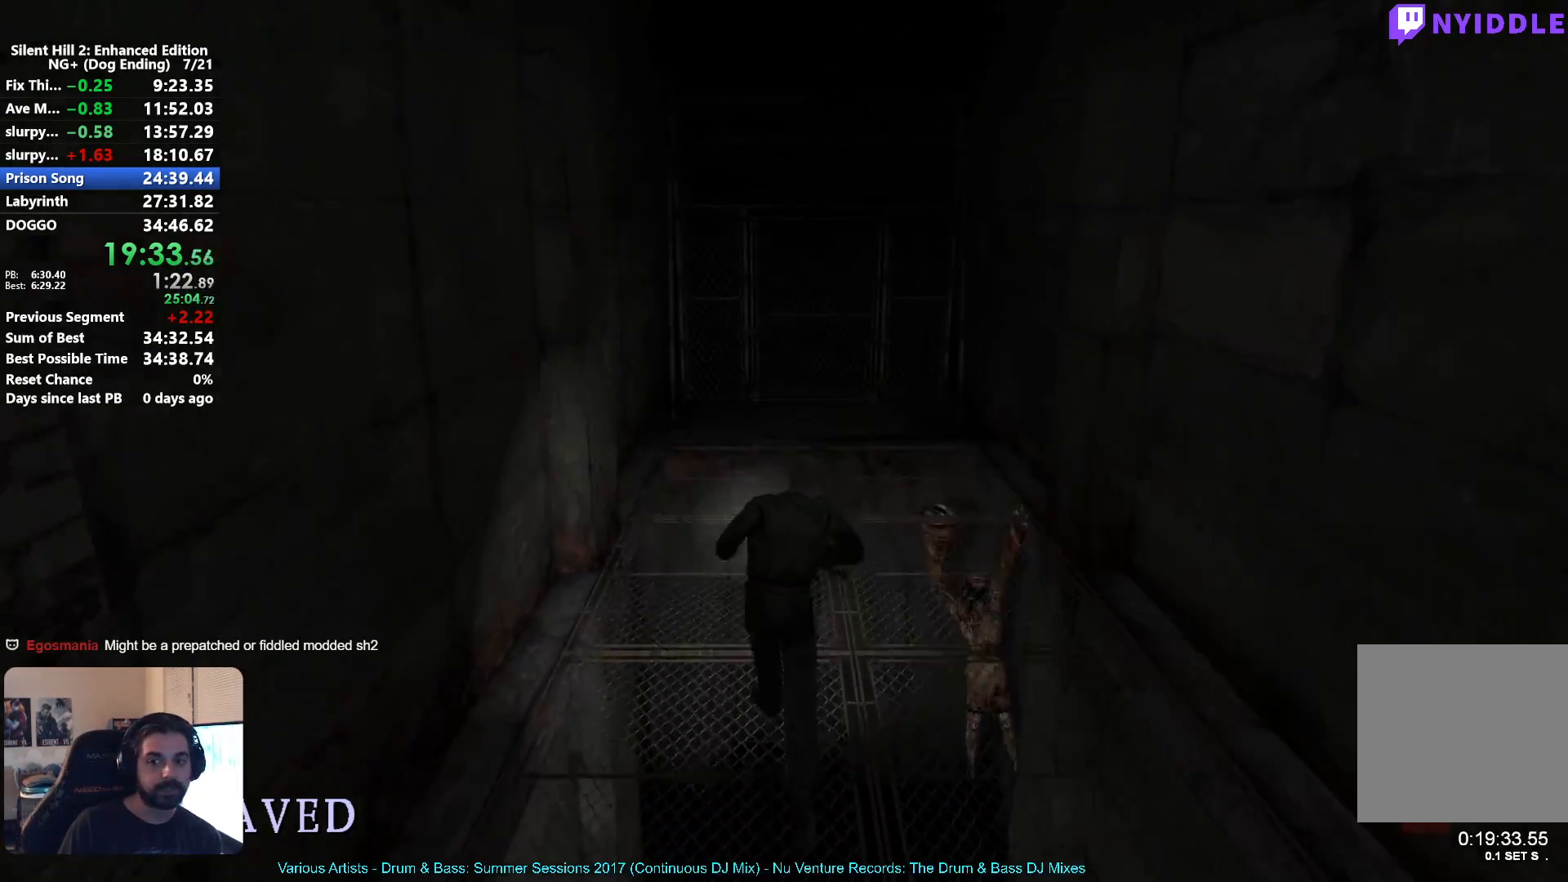
{"buttons": [], "left_stick": "up", "right_stick": "center", "events": [[167, "X", "up"]]}
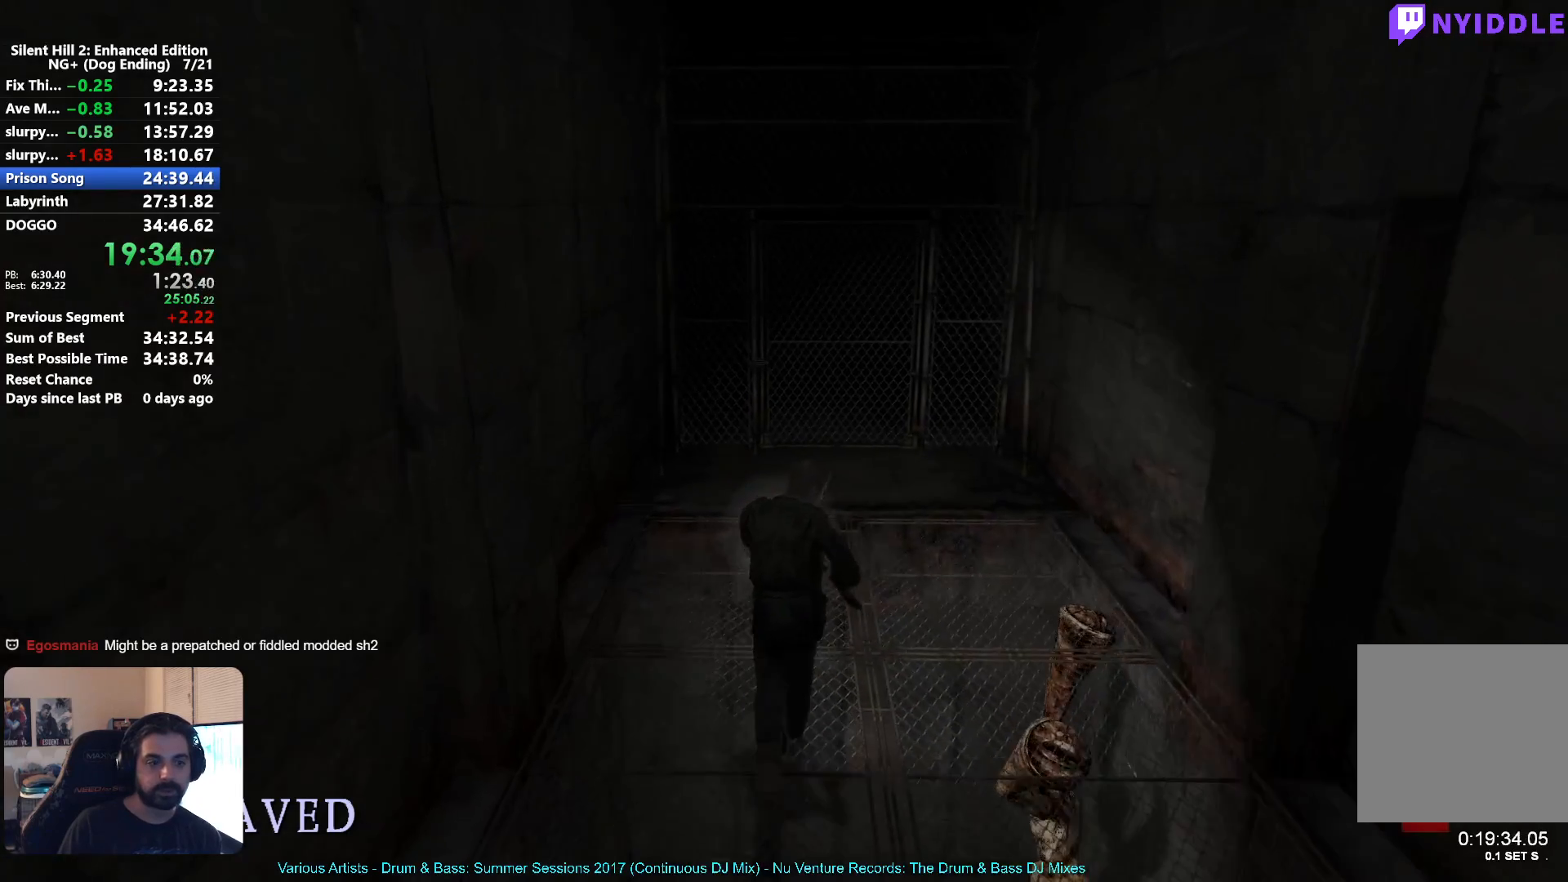
{"buttons": [], "left_stick": "up", "right_stick": "center", "events": []}
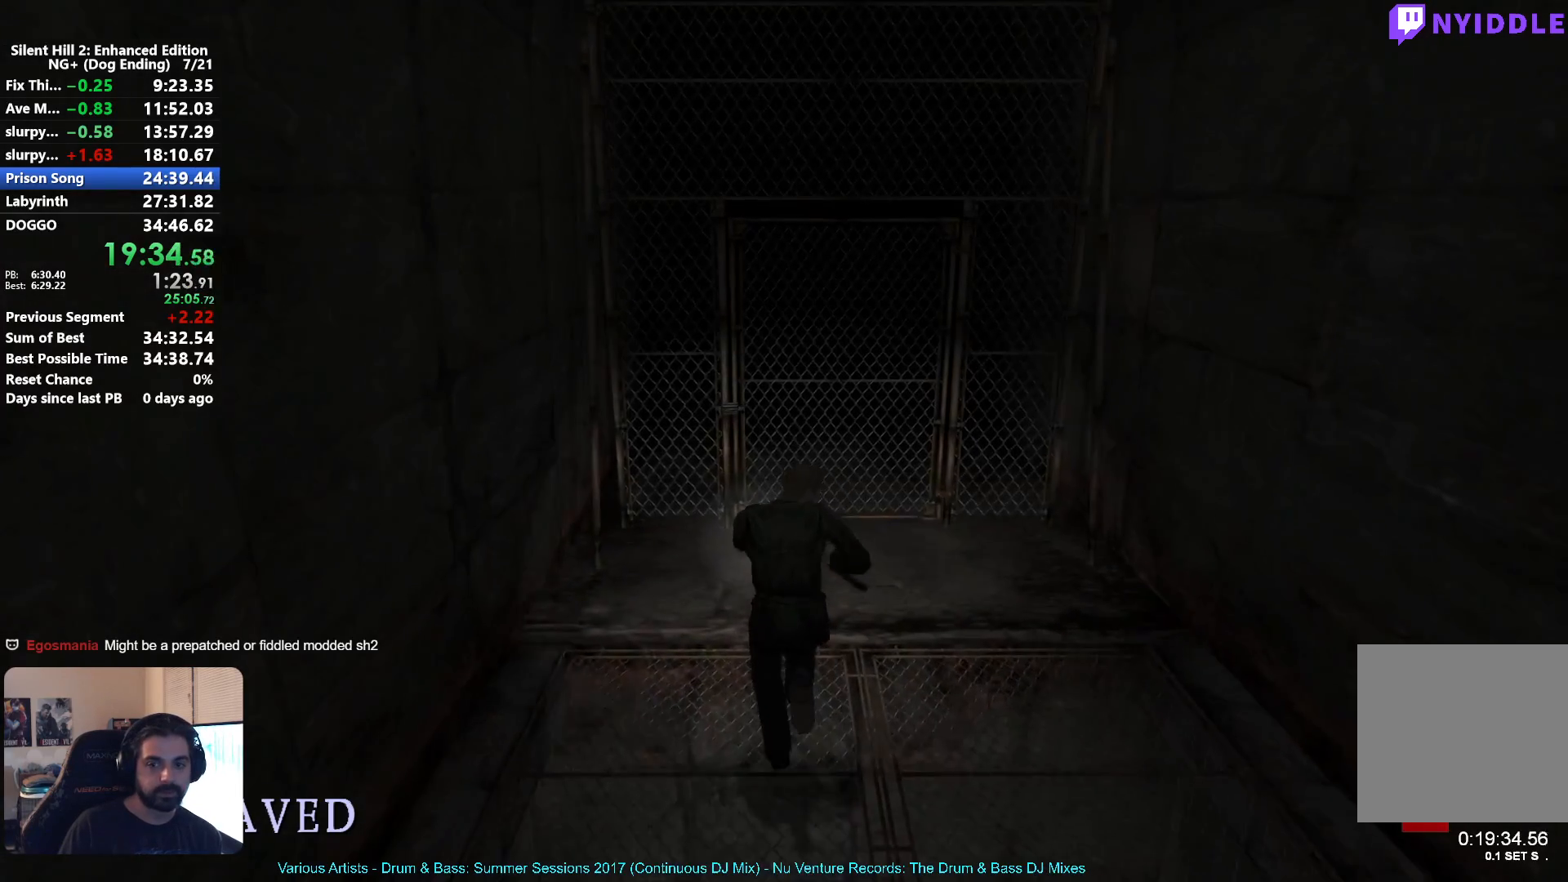
{"buttons": ["A"], "left_stick": "up", "right_stick": "center", "events": [[17, "A", "down"], [100, "A", "up"], [200, "A", "down"], [250, "A", "up"], [350, "A", "down"], [400, "A", "up"], [500, "A", "down"]]}
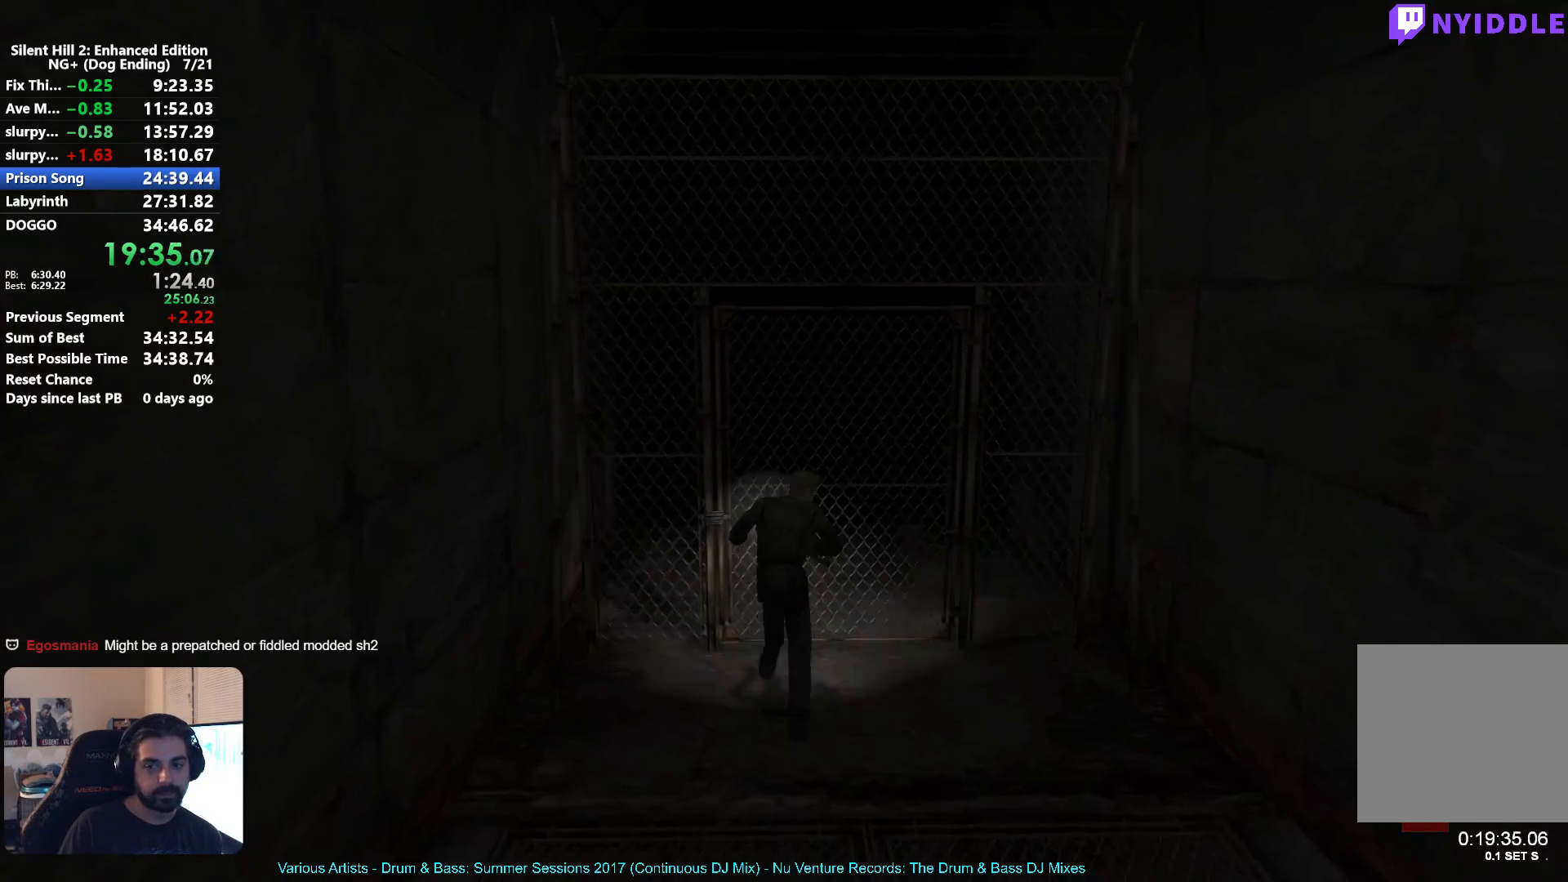
{"buttons": [], "left_stick": "right", "right_stick": "center", "events": [[50, "A", "up"], [100, "A", "down"], [200, "A", "up"], [250, "A", "down"], [333, "A", "up"], [350, "left_stick", "up-right"], [500, "left_stick", "right"]]}
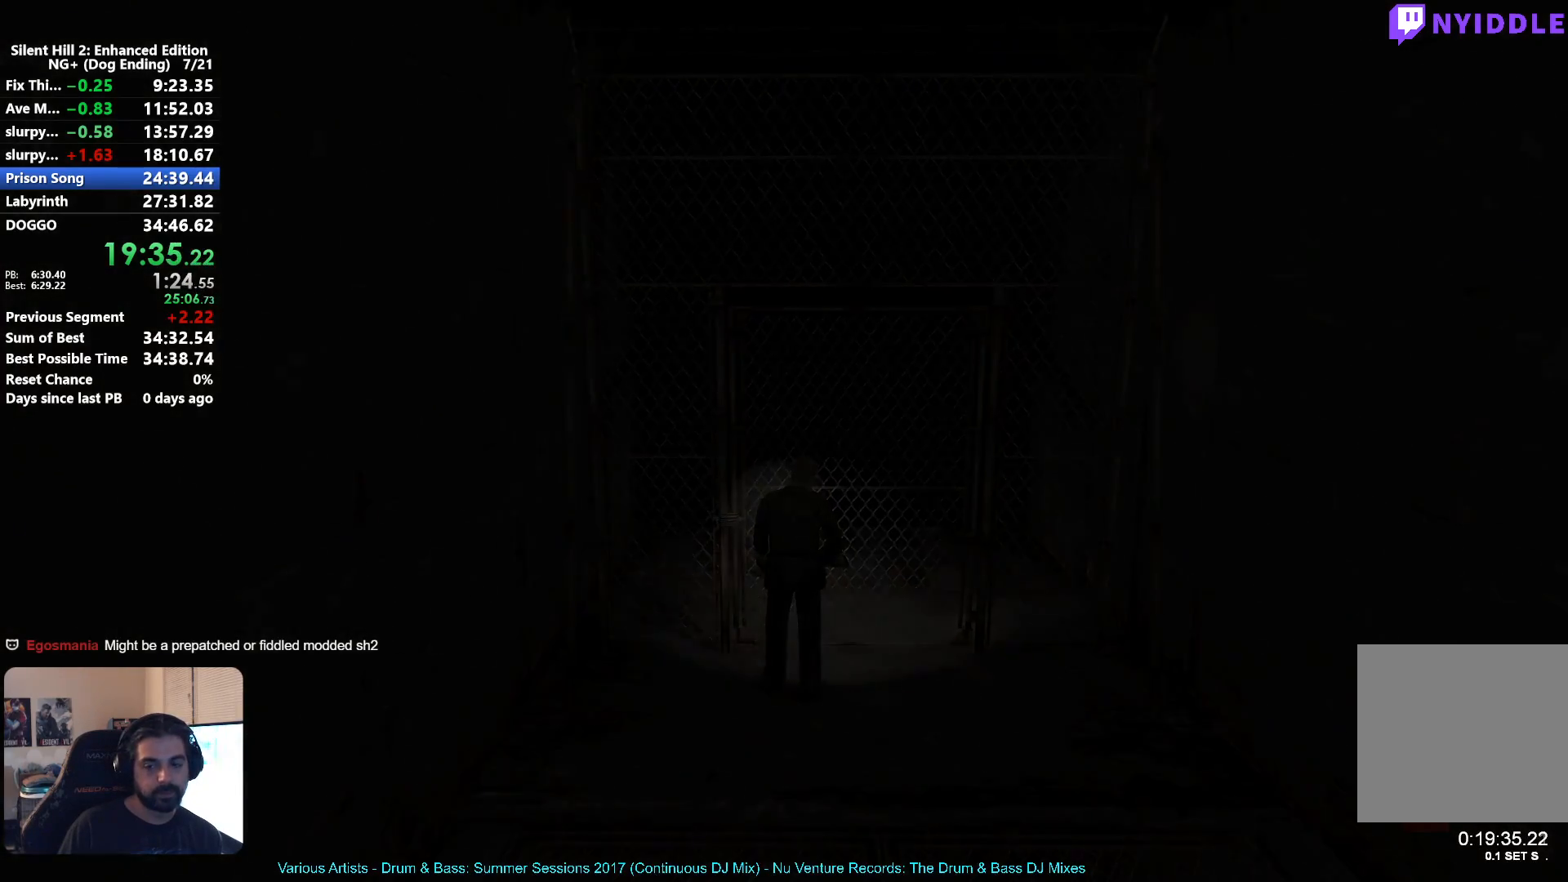
{"buttons": [], "left_stick": "down-right", "right_stick": "center", "events": [[167, "left_stick", "down-right"]]}
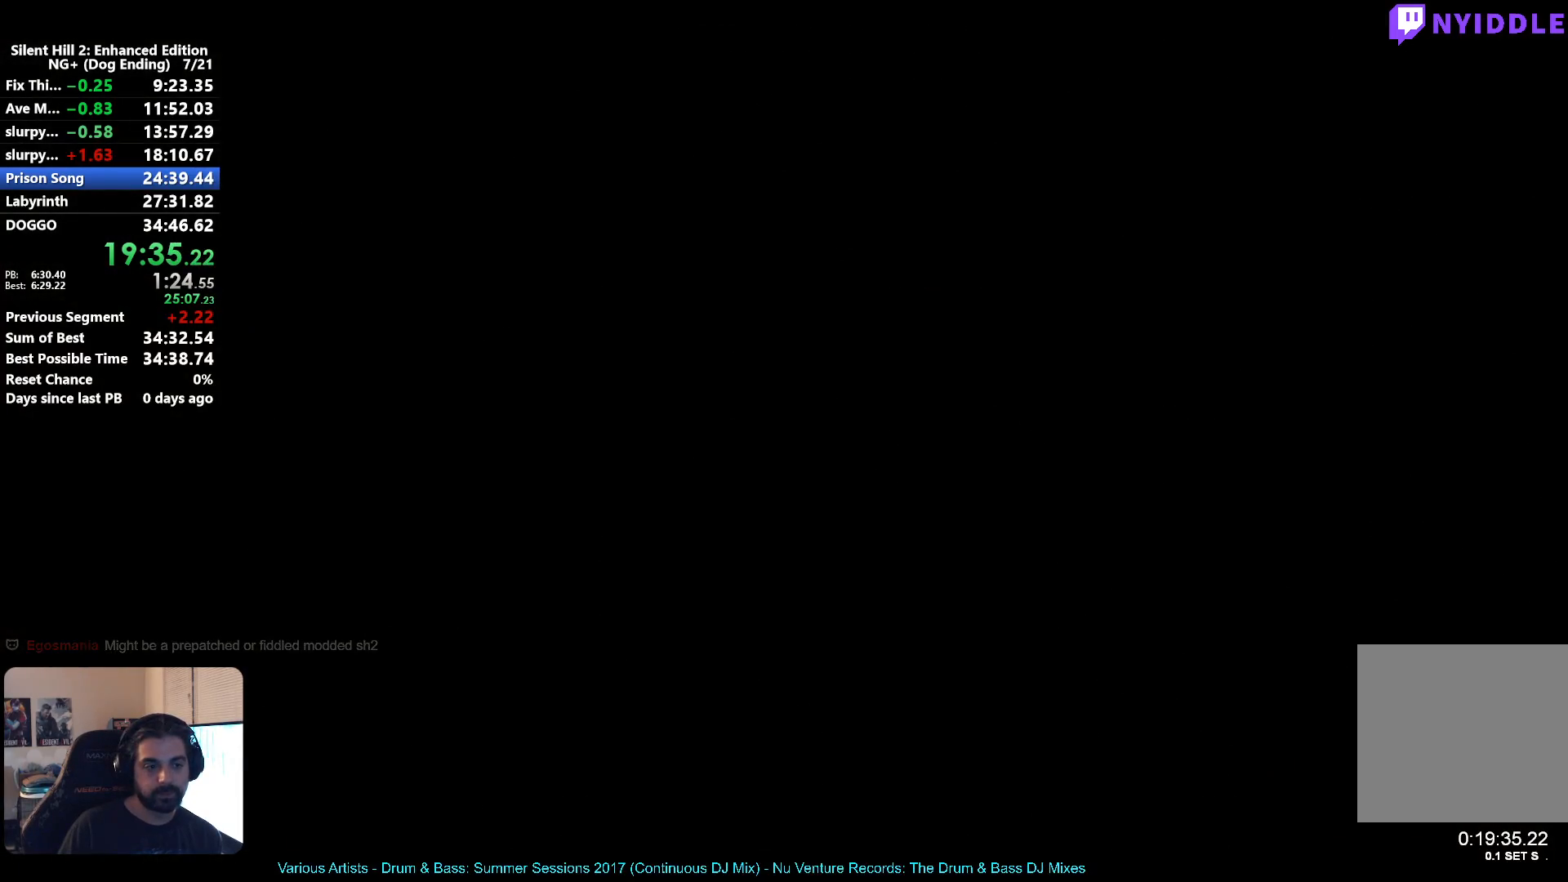
{"buttons": ["R1"], "left_stick": "down-right", "right_stick": "center", "events": [[500, "R1", "down"]]}
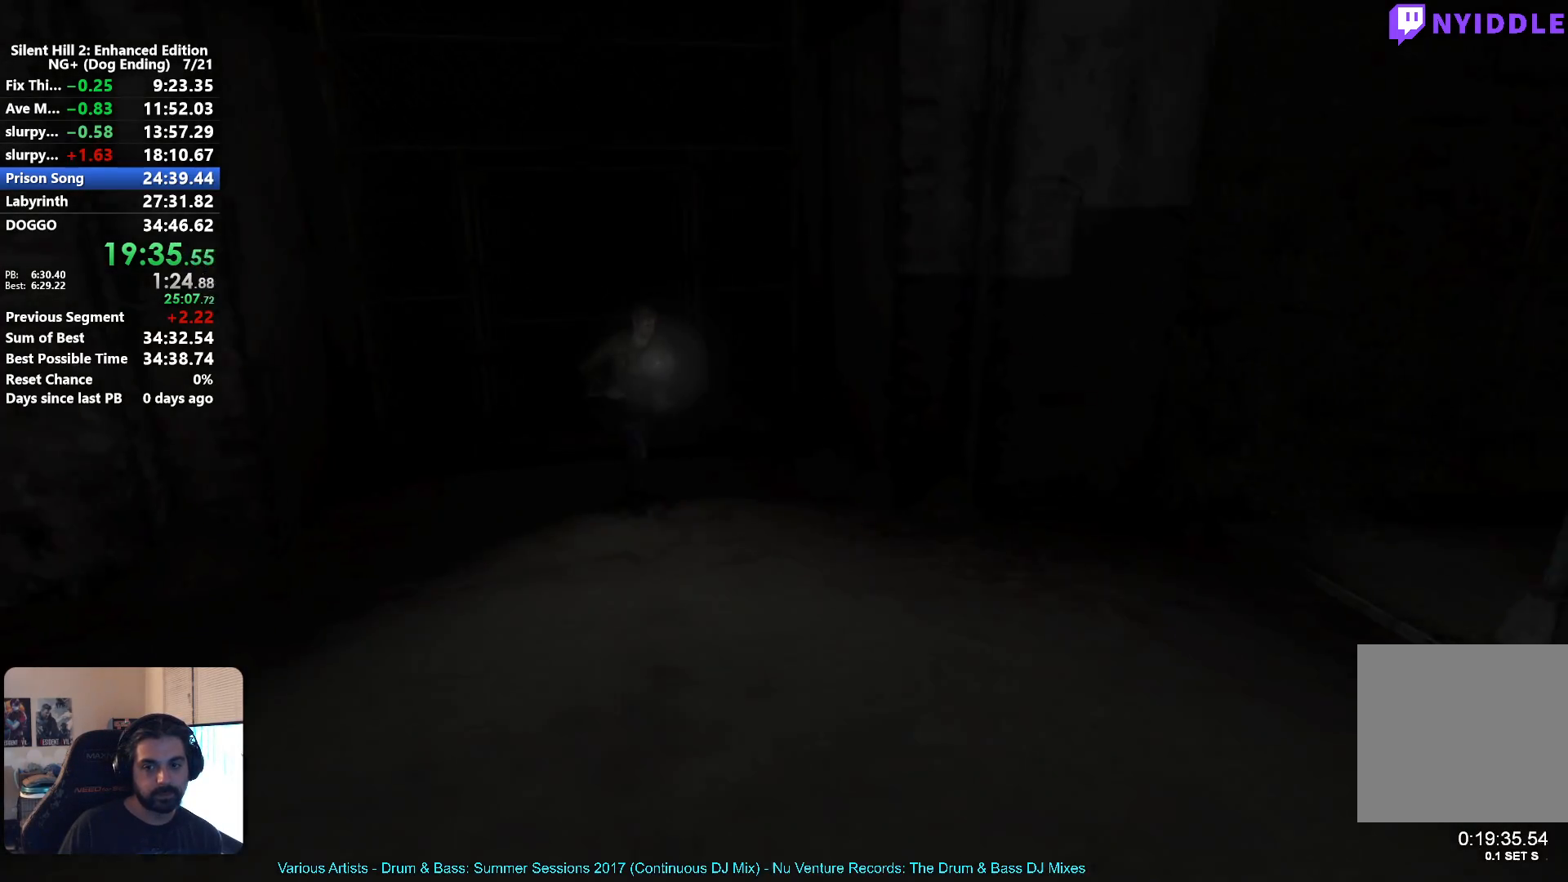
{"buttons": ["Y"], "left_stick": "center", "right_stick": "center", "events": [[117, "R1", "up"], [467, "Y", "down"], [483, "left_stick", "center"]]}
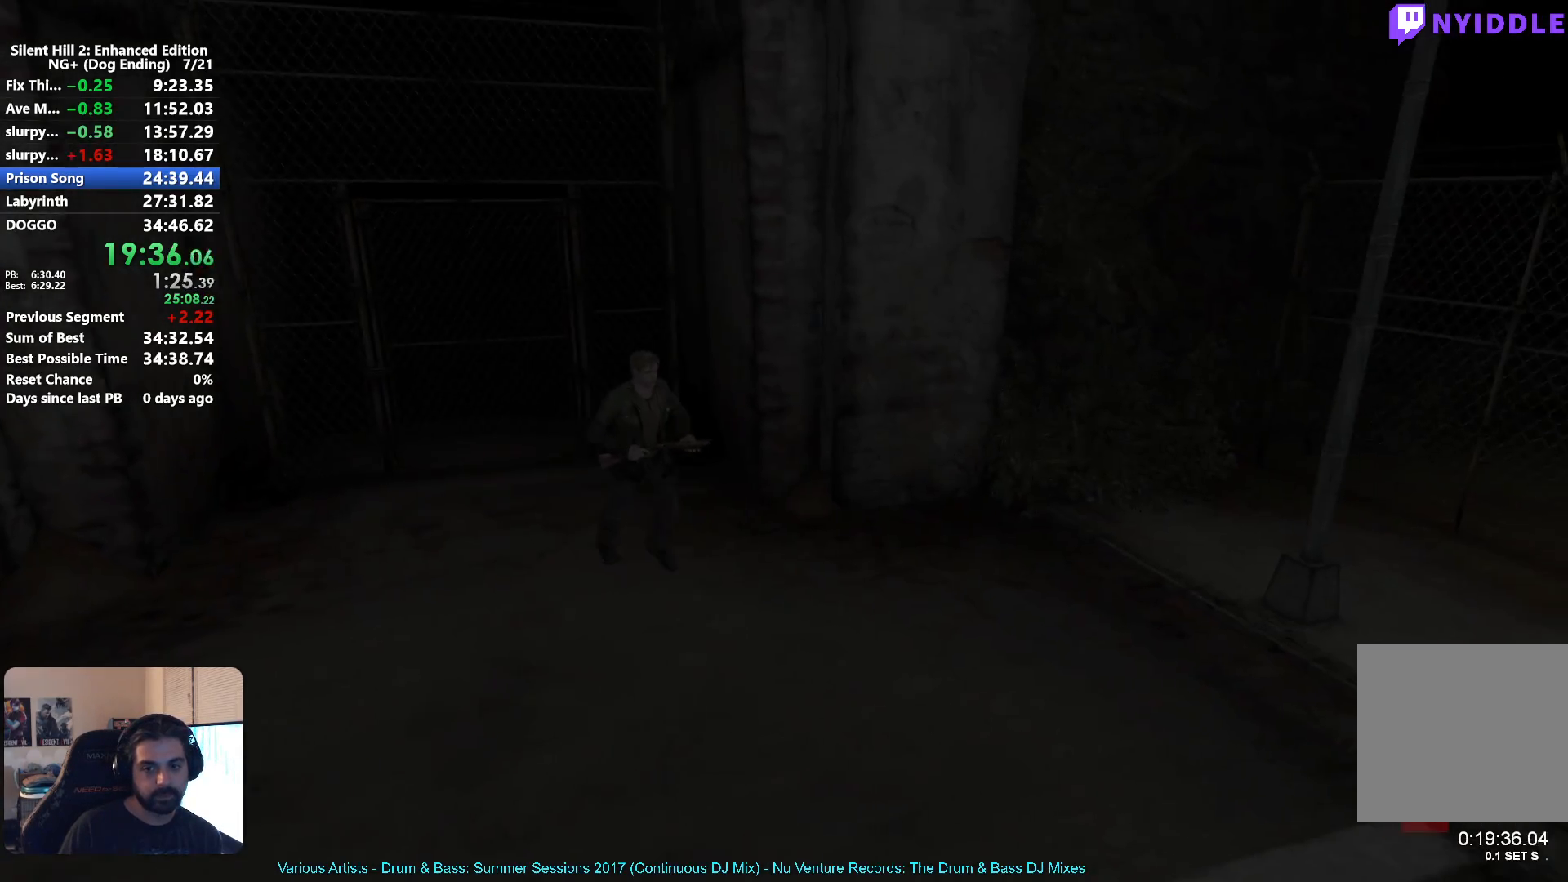
{"buttons": ["X"], "left_stick": "down-right", "right_stick": "center", "events": [[67, "Y", "up"], [150, "X", "down"], [417, "left_stick", "down-right"]]}
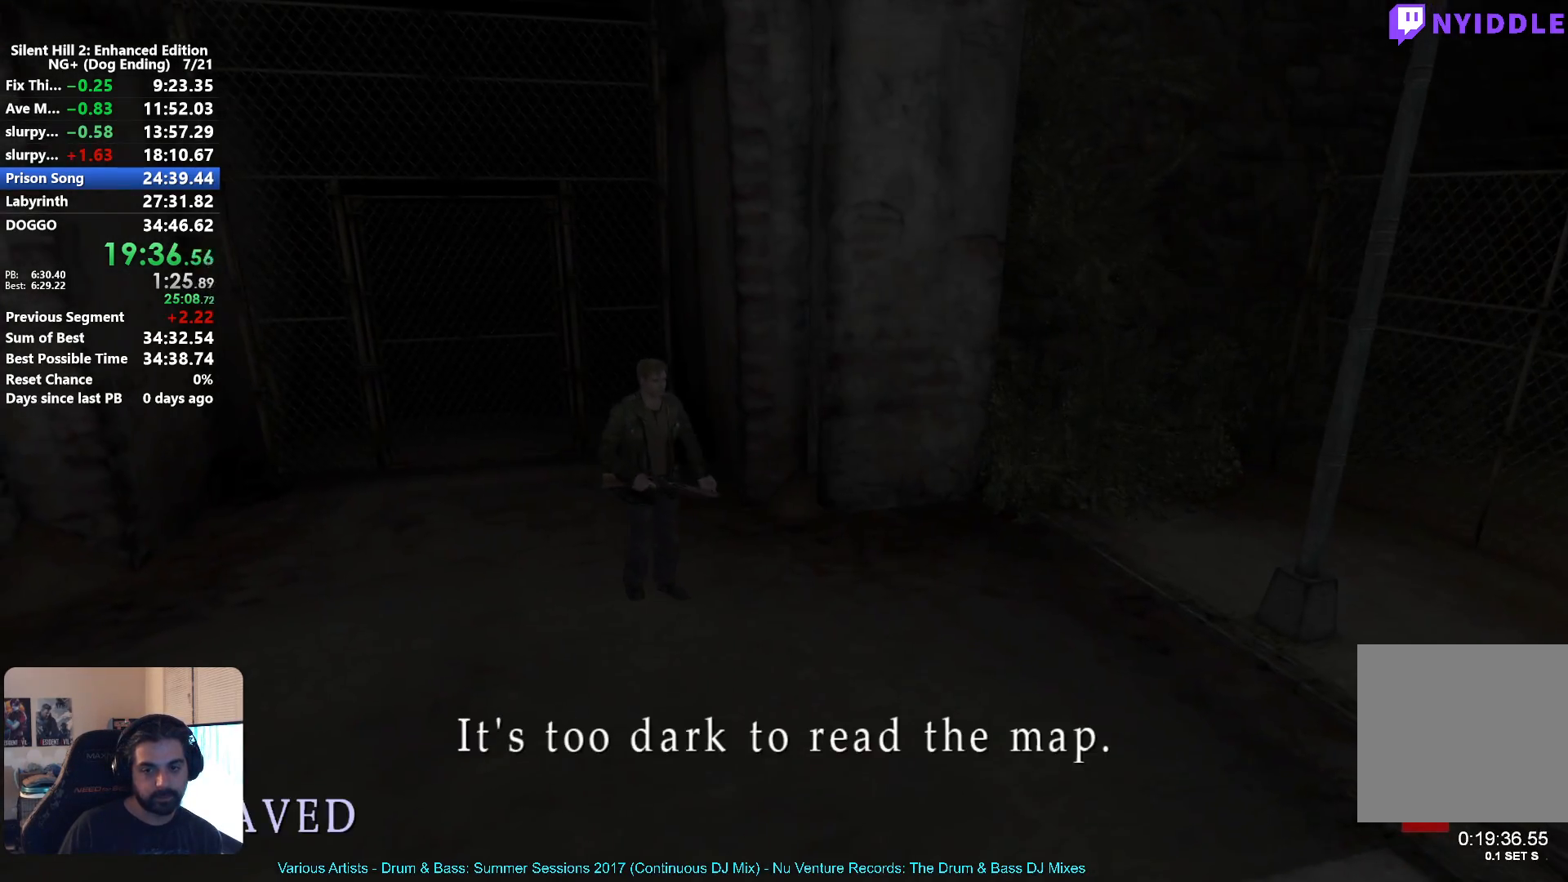
{"buttons": ["X"], "left_stick": "down-right", "right_stick": "center", "events": []}
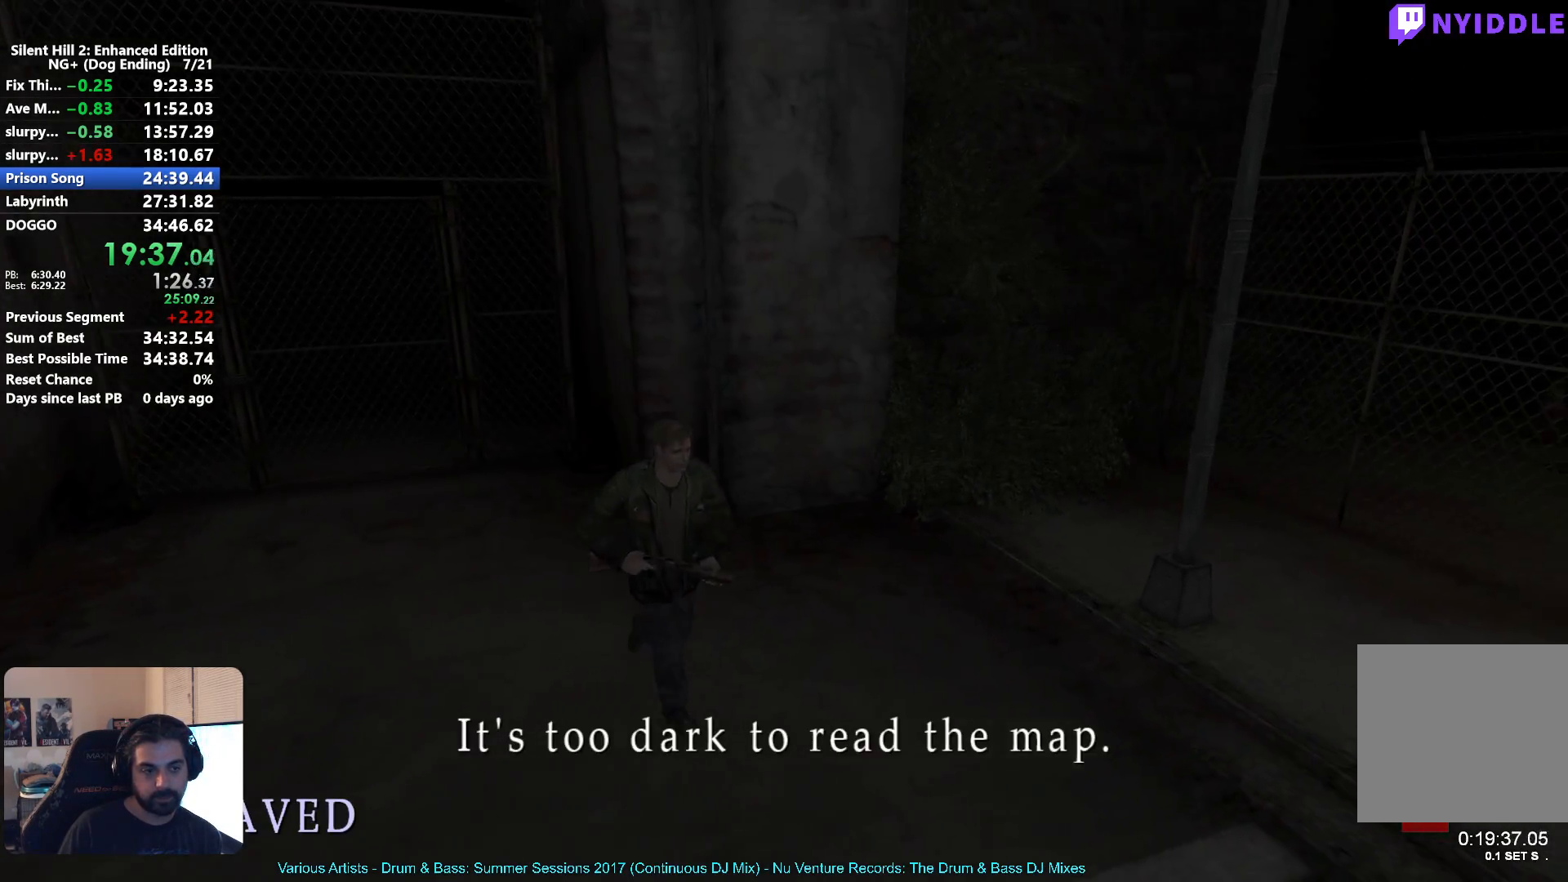
{"buttons": ["X"], "left_stick": "down-right", "right_stick": "center", "events": []}
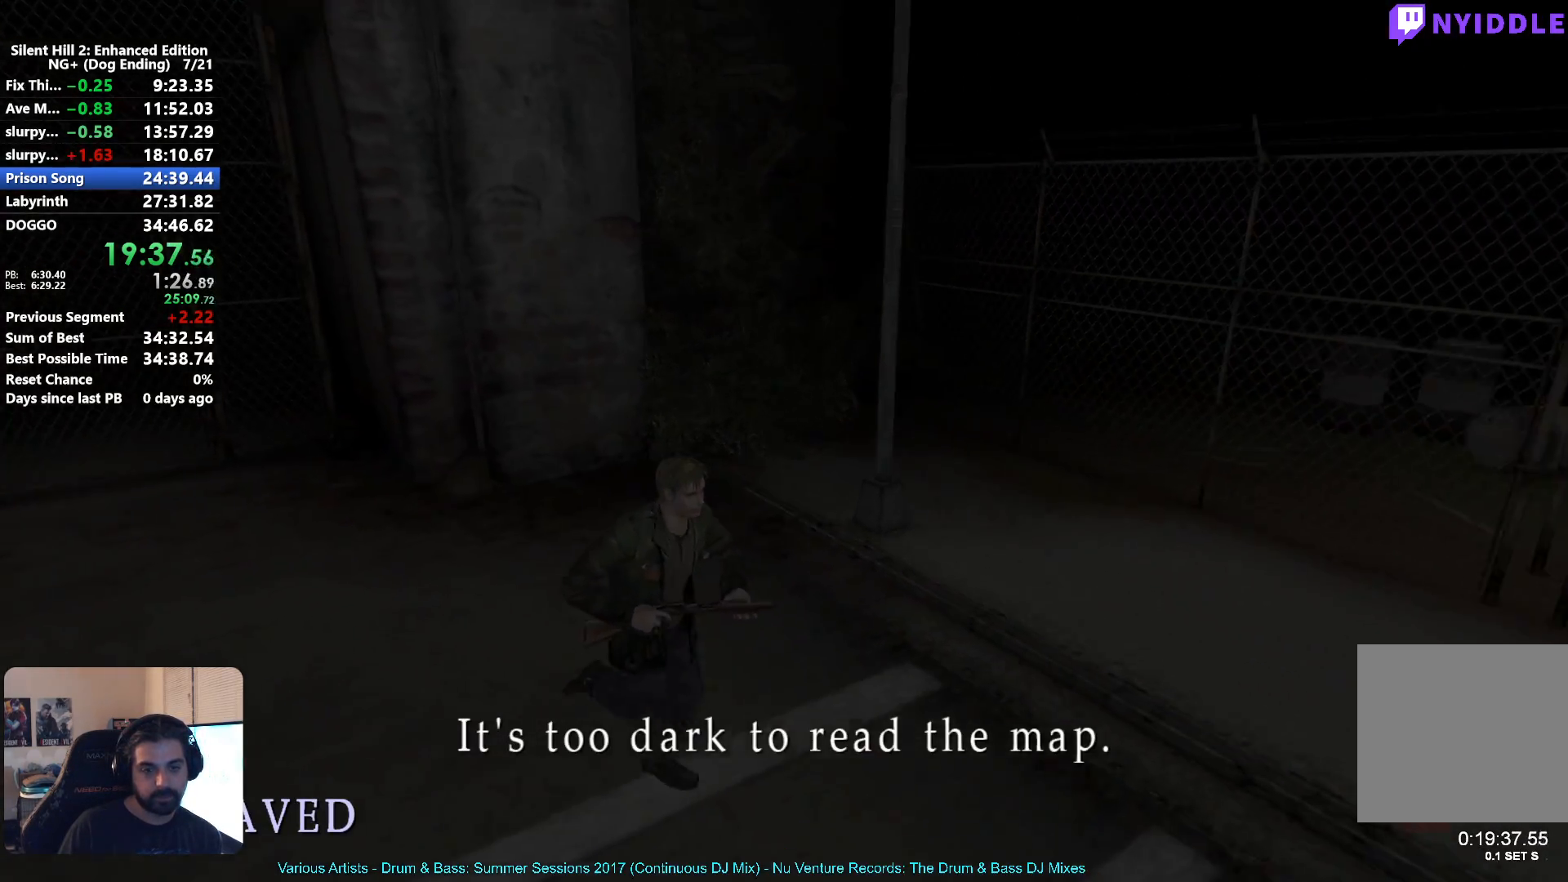
{"buttons": ["X"], "left_stick": "right", "right_stick": "center", "events": [[300, "left_stick", "right"]]}
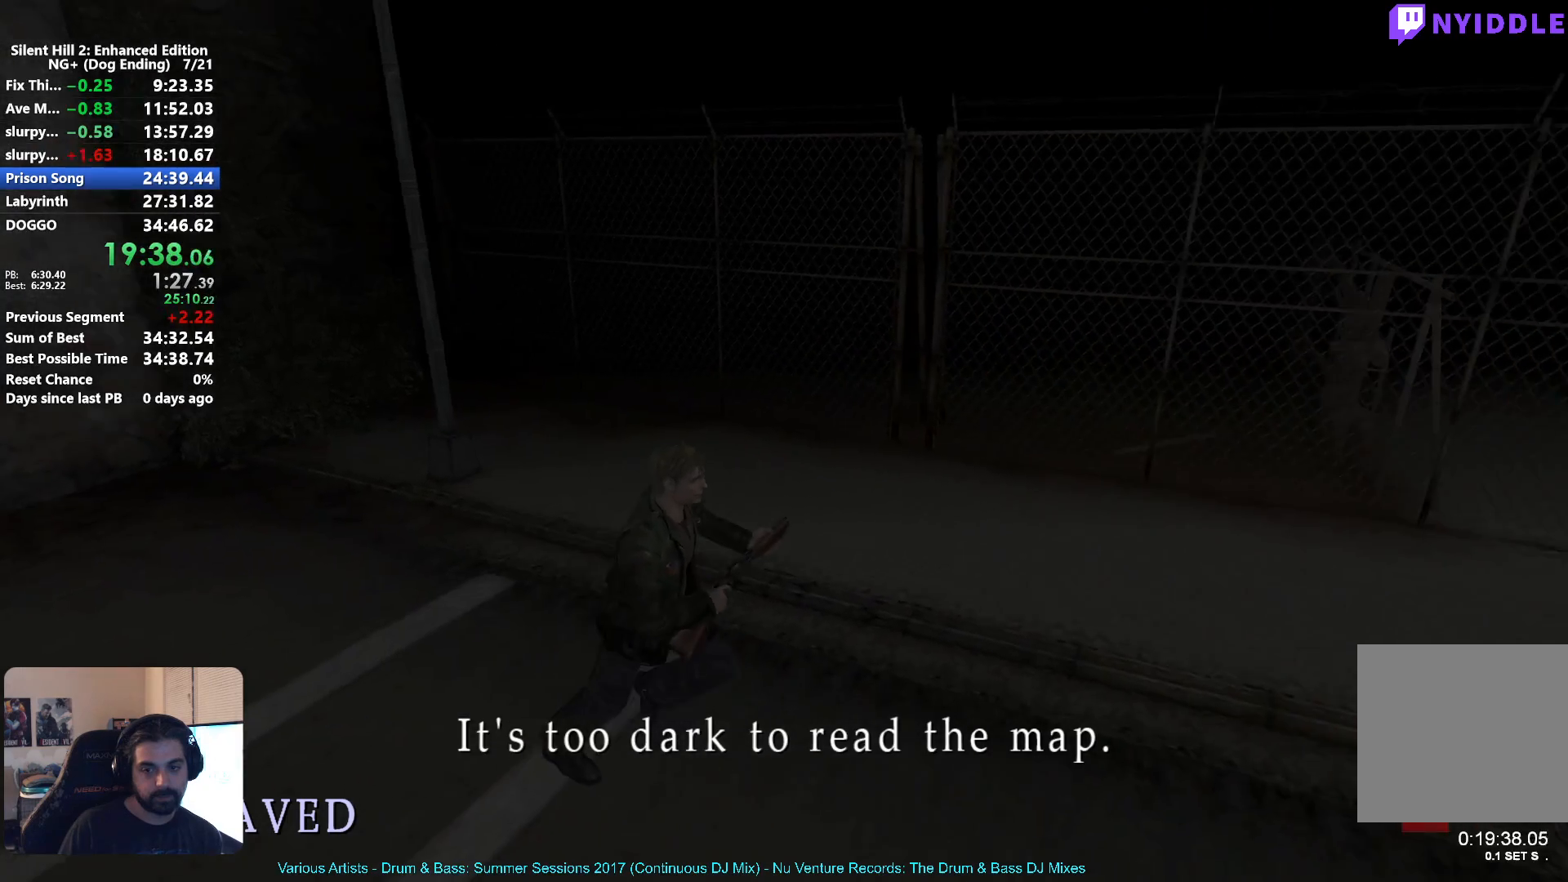
{"buttons": ["X"], "left_stick": "up-right", "right_stick": "center", "events": [[167, "left_stick", "up-right"]]}
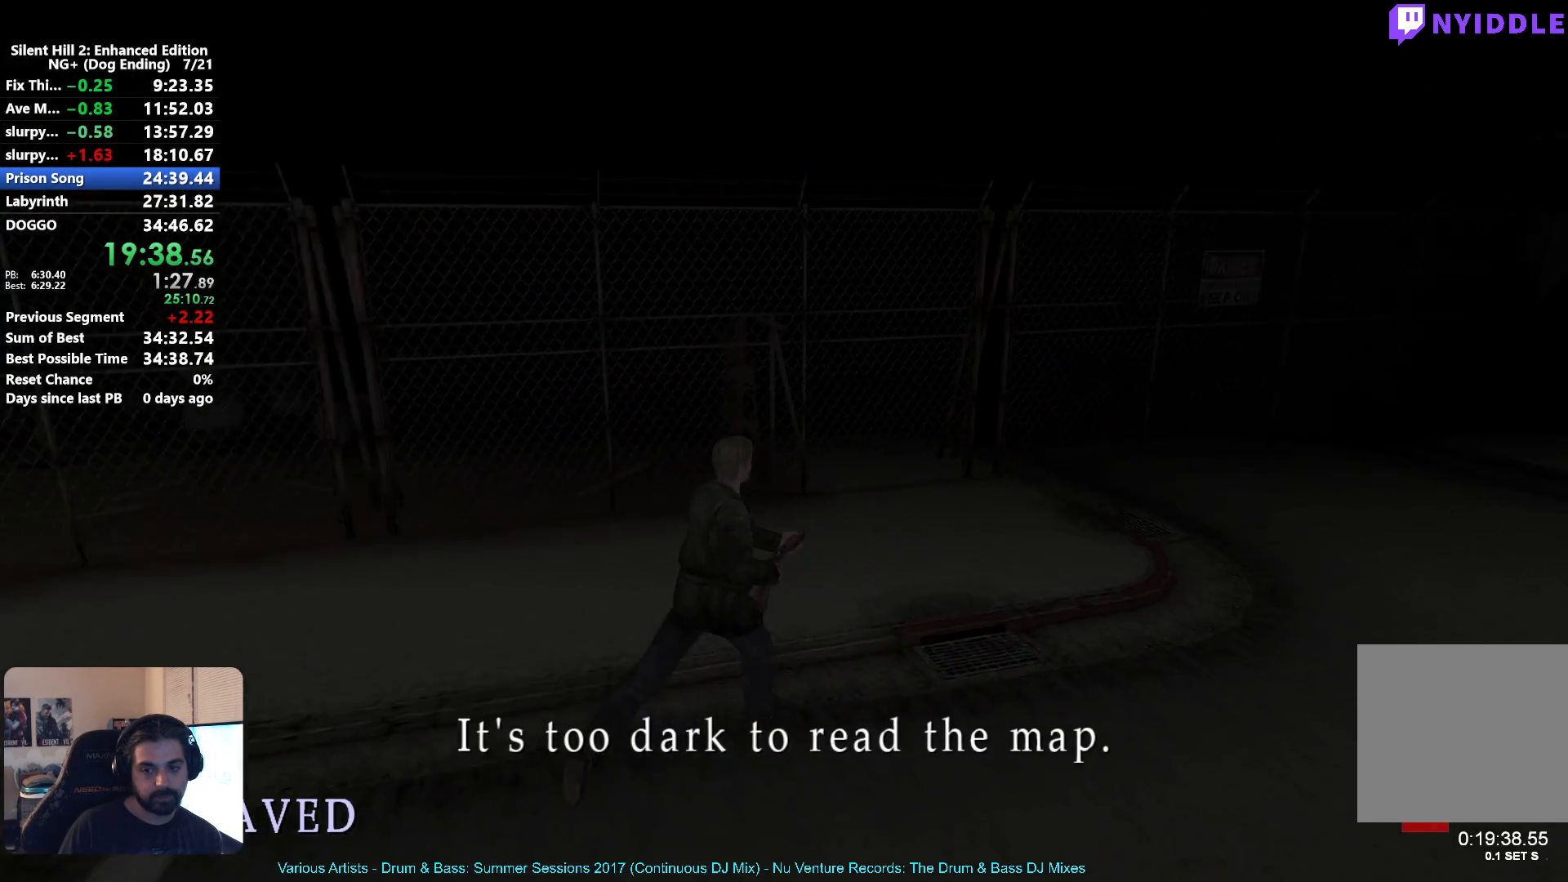
{"buttons": ["X"], "left_stick": "up-right", "right_stick": "center", "events": []}
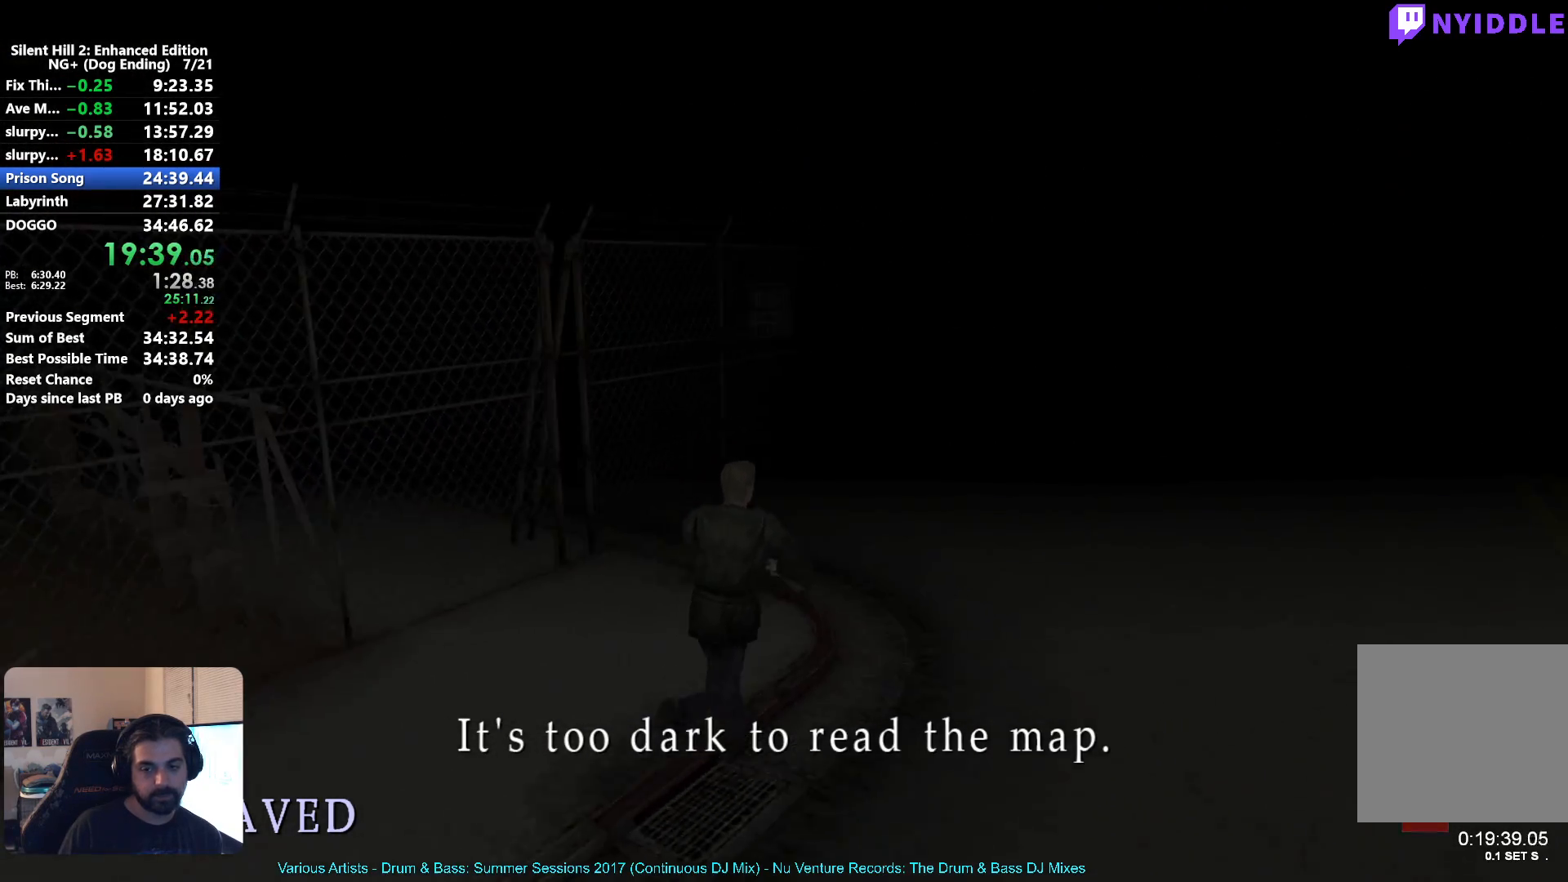
{"buttons": ["X"], "left_stick": "up-right", "right_stick": "center", "events": []}
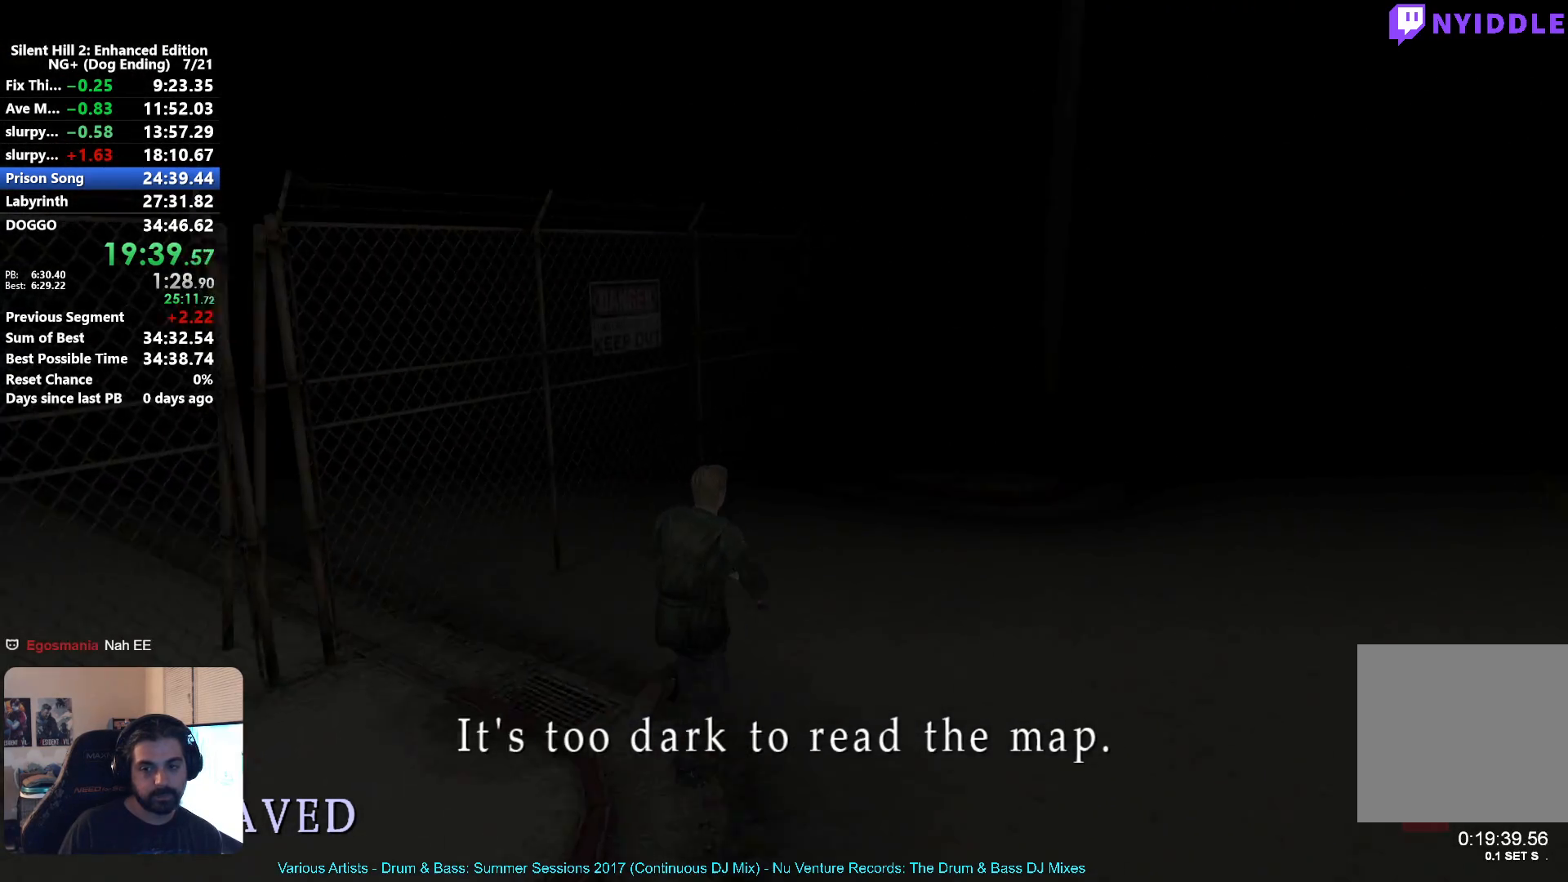
{"buttons": ["X"], "left_stick": "up-right", "right_stick": "center", "events": []}
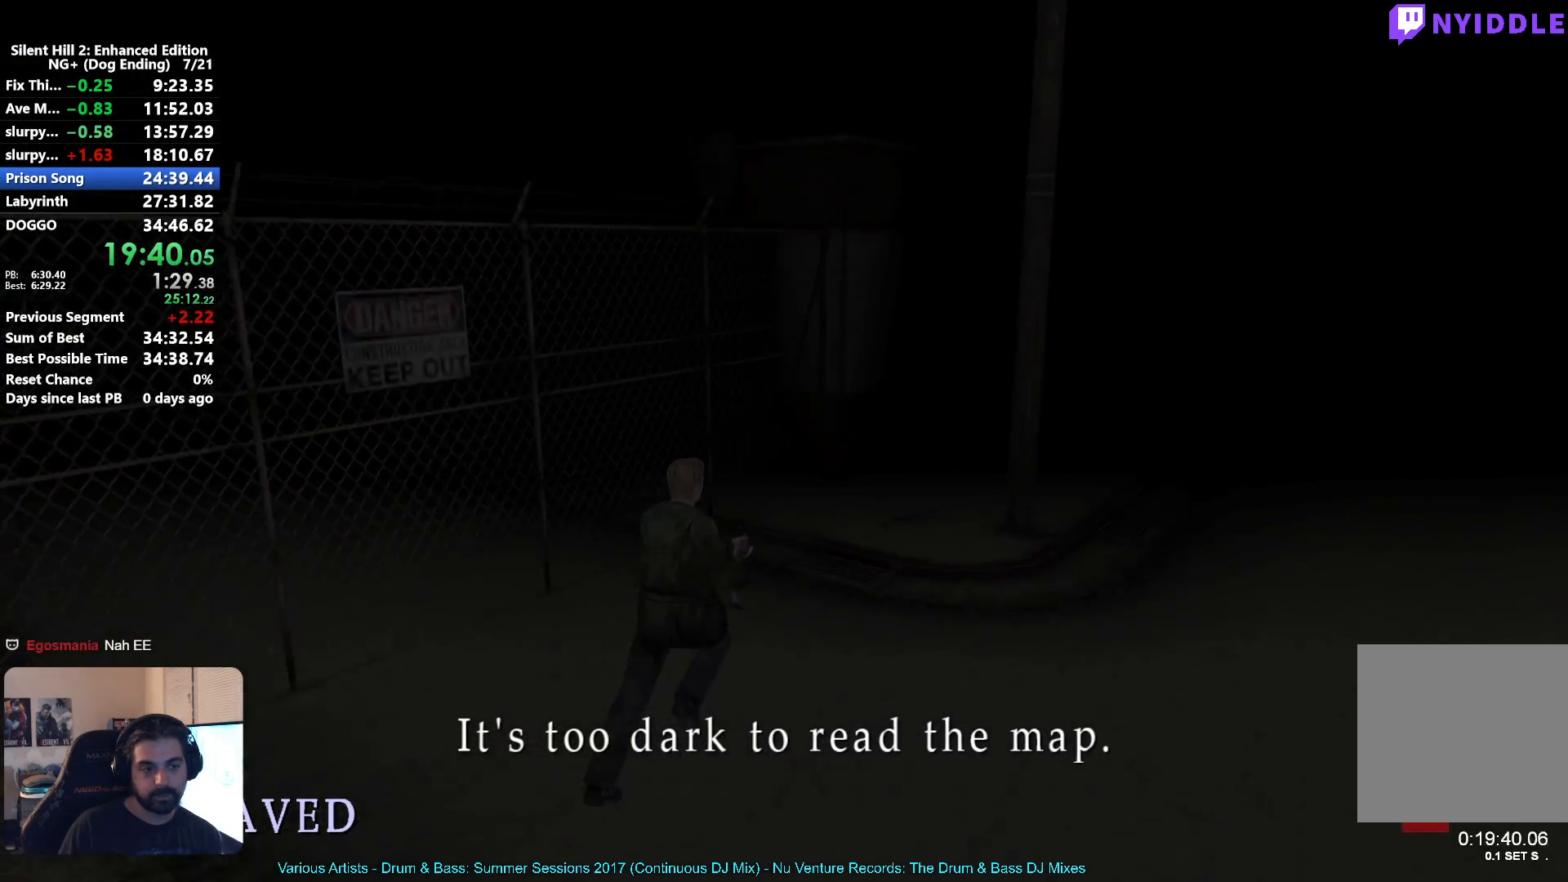
{"buttons": ["X"], "left_stick": "up-right", "right_stick": "center", "events": []}
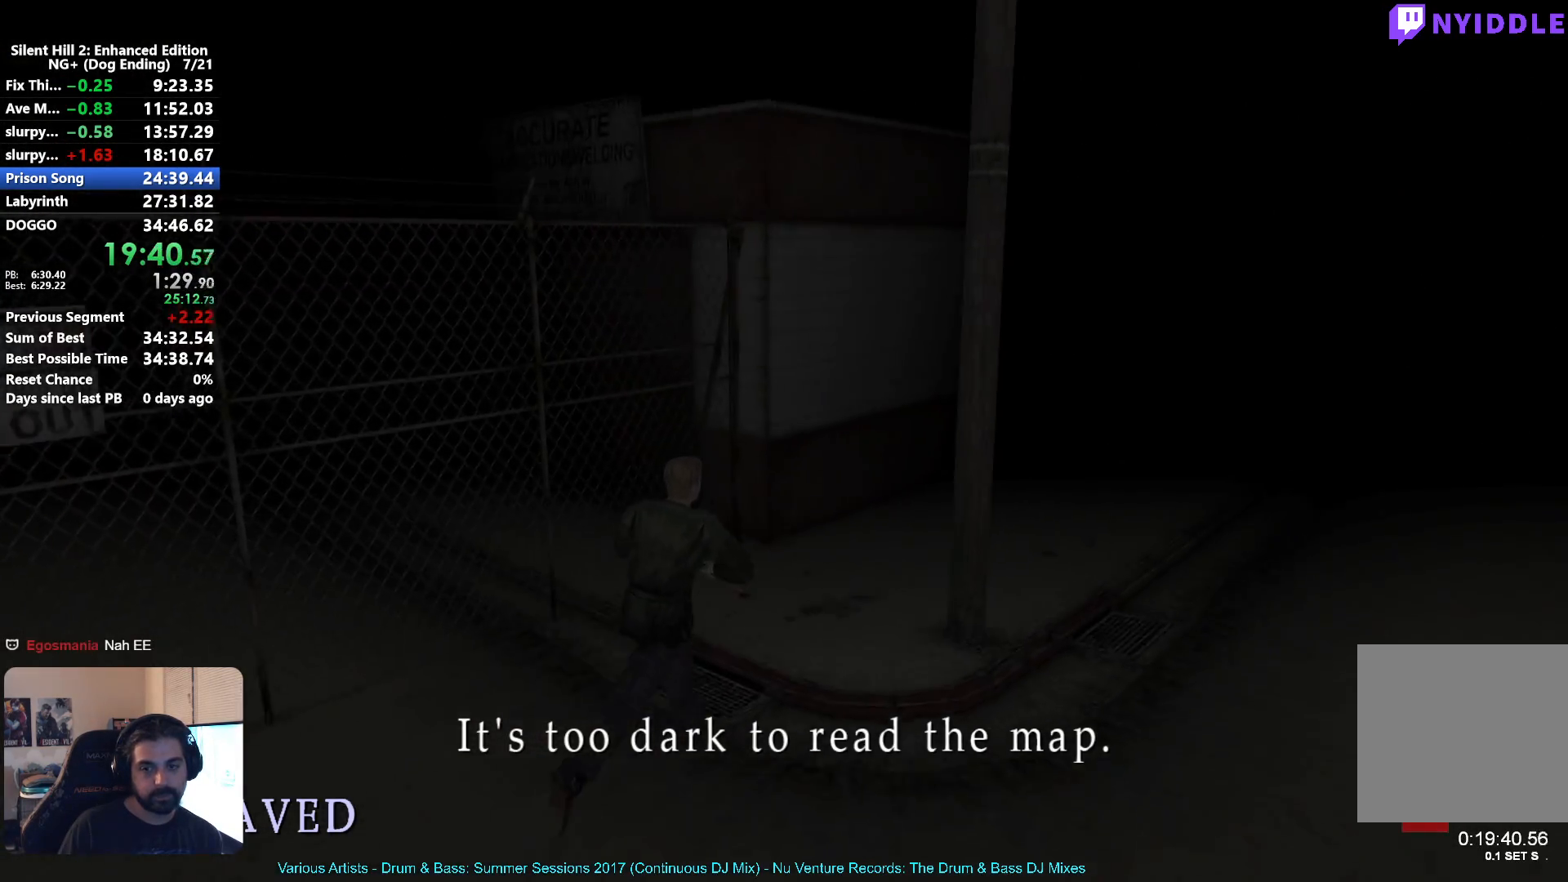
{"buttons": ["X"], "left_stick": "up-right", "right_stick": "center", "events": []}
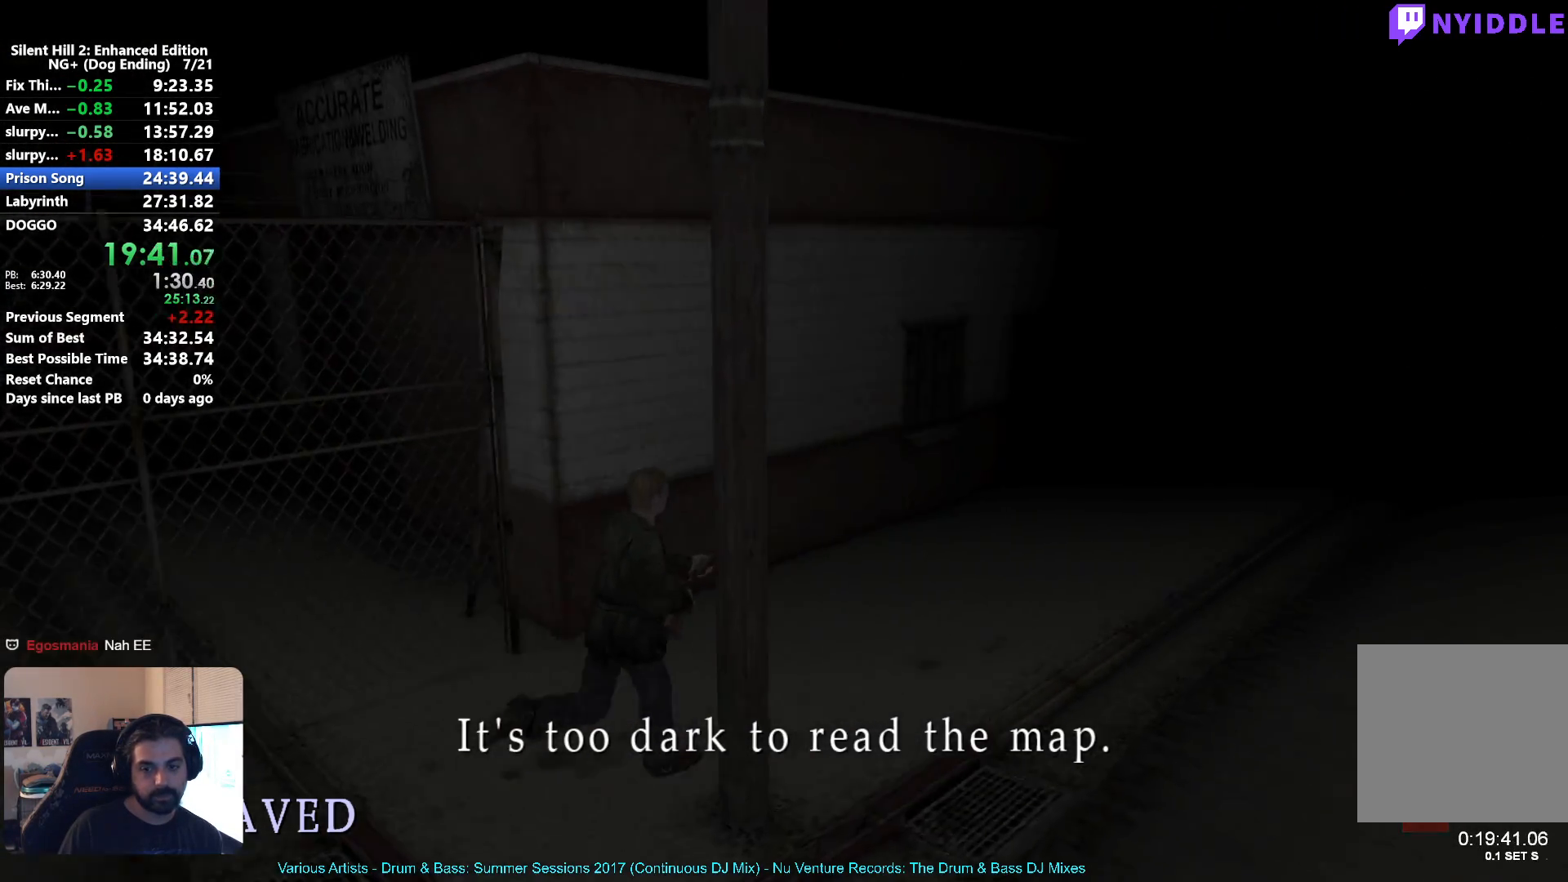
{"buttons": ["X"], "left_stick": "up-right", "right_stick": "center", "events": []}
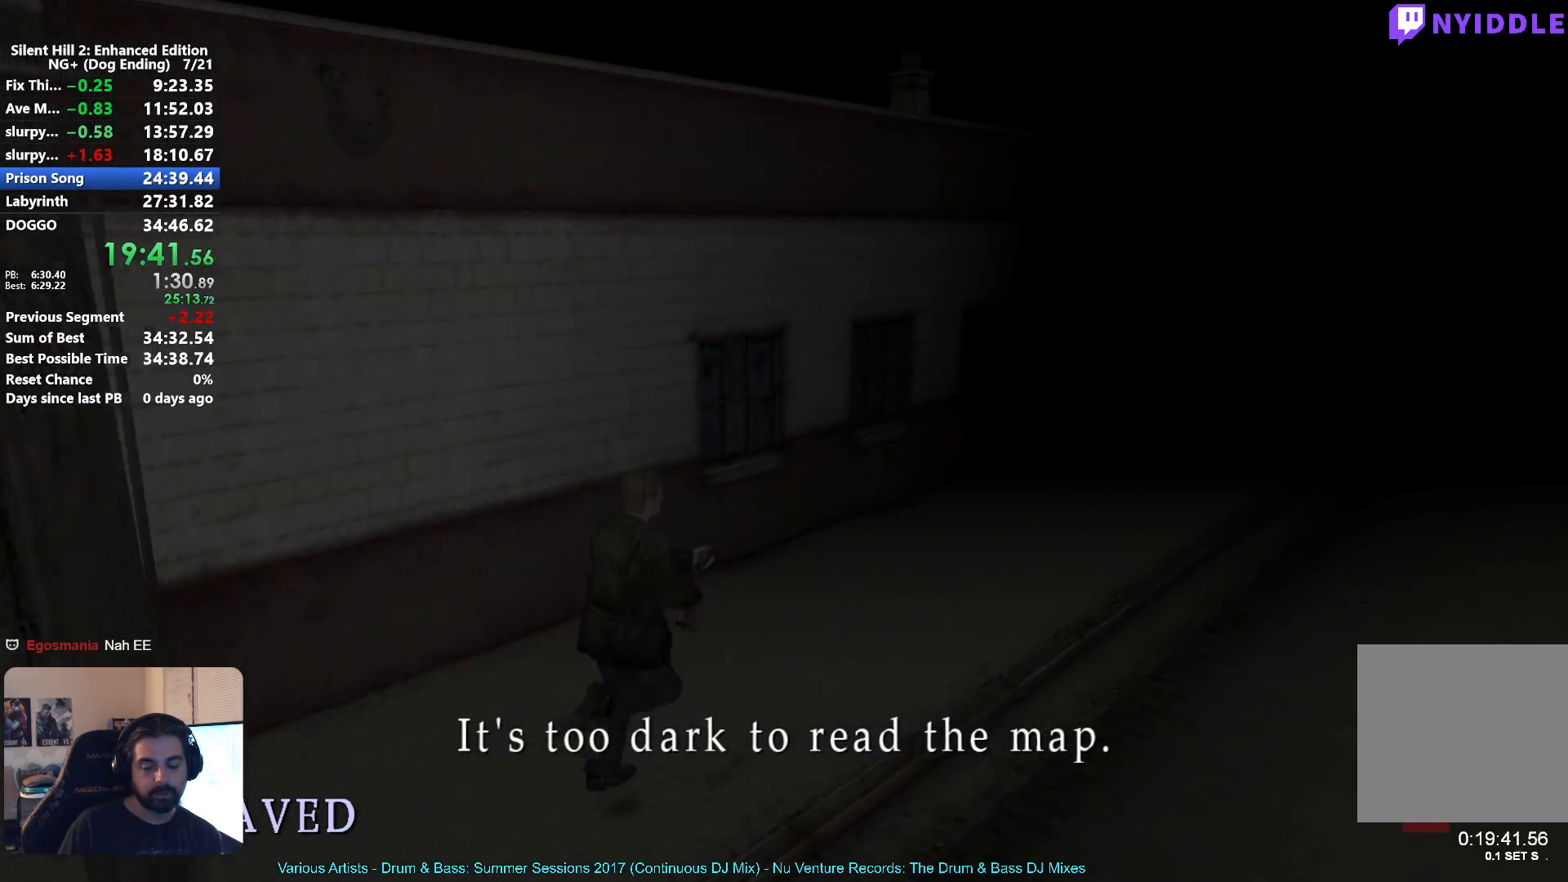
{"buttons": ["X"], "left_stick": "up-right", "right_stick": "center", "events": []}
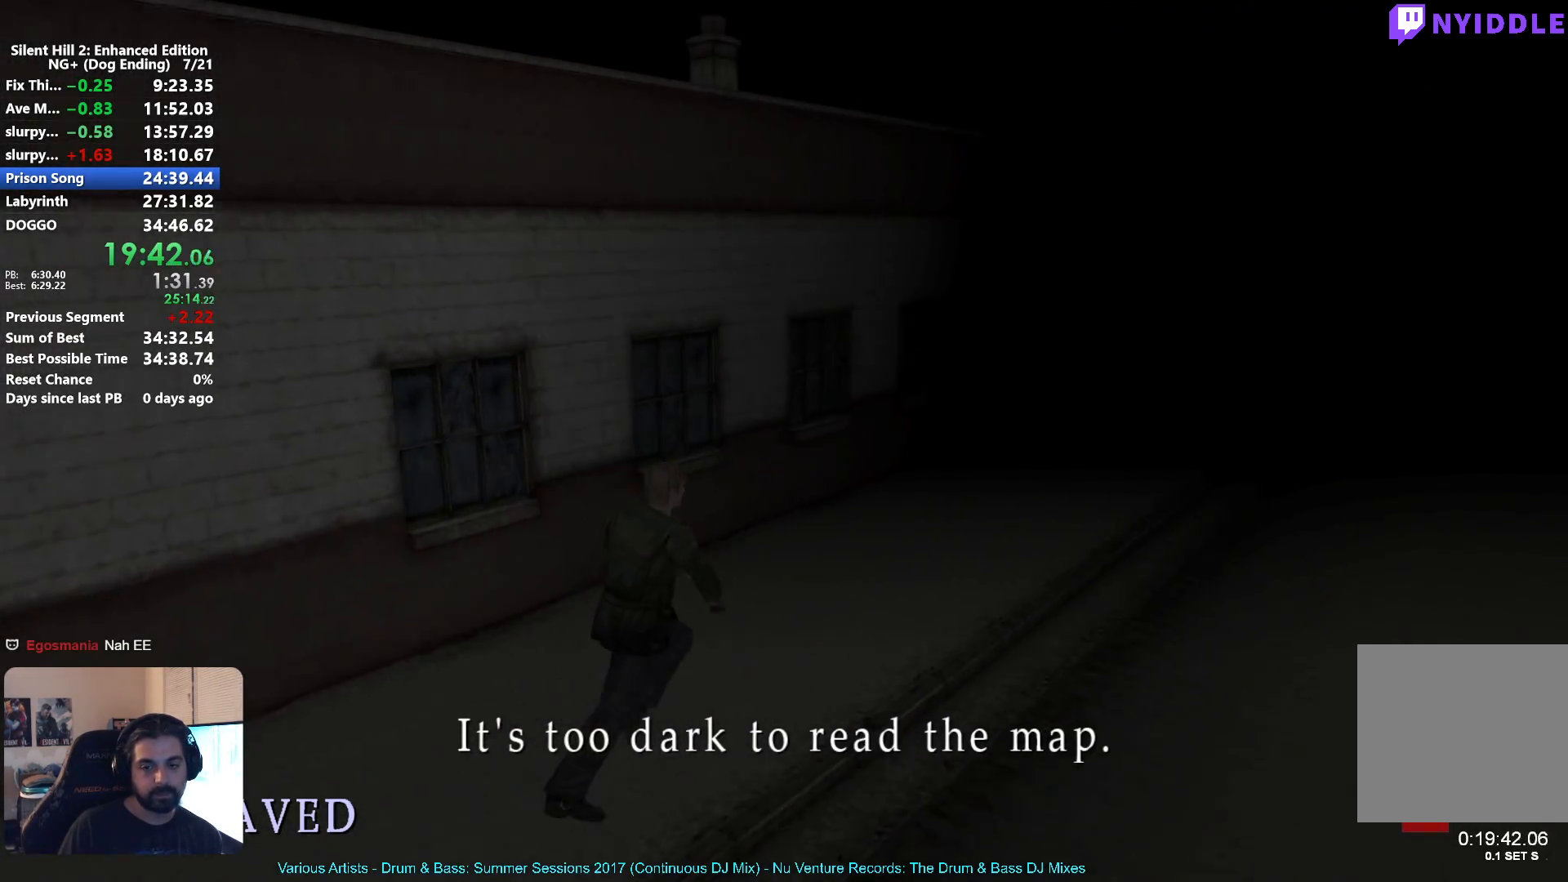
{"buttons": ["X"], "left_stick": "up-right", "right_stick": "center", "events": []}
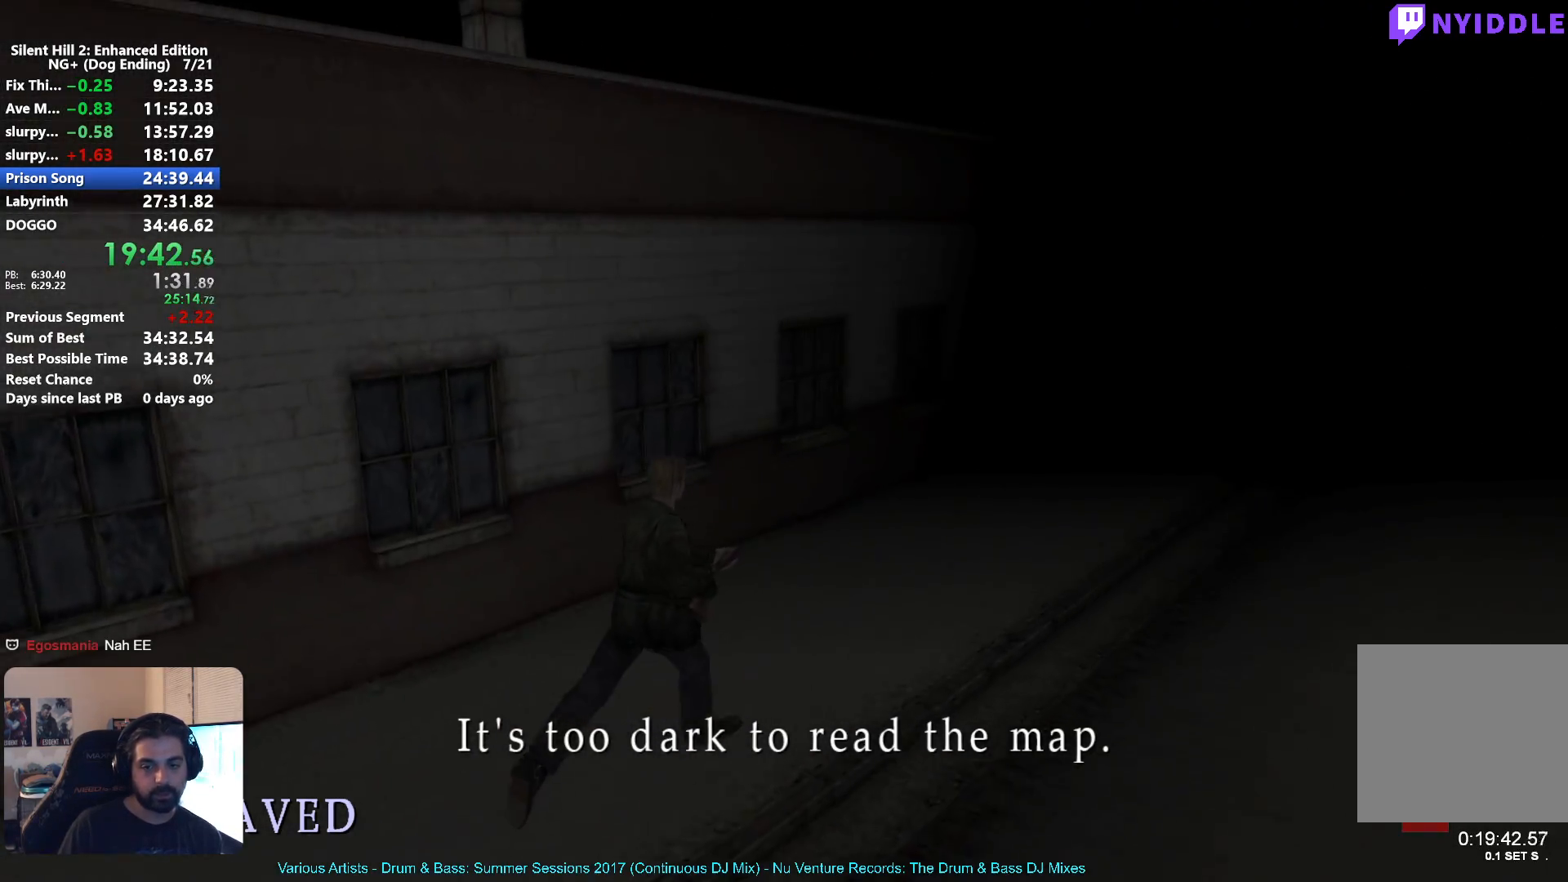
{"buttons": ["X"], "left_stick": "up-right", "right_stick": "center", "events": []}
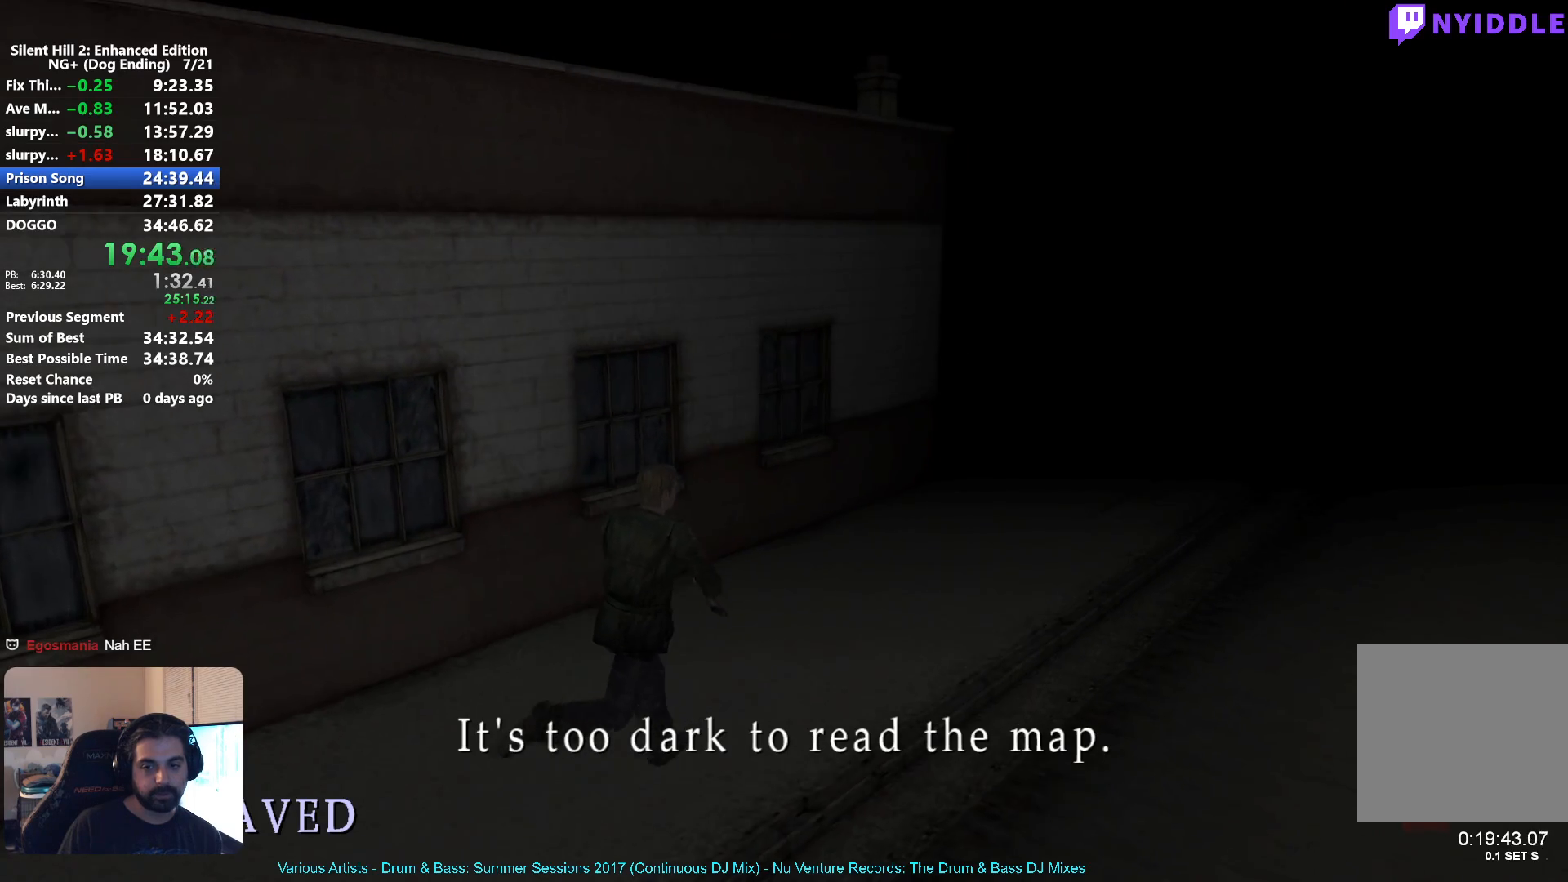
{"buttons": ["X"], "left_stick": "up-right", "right_stick": "center", "events": []}